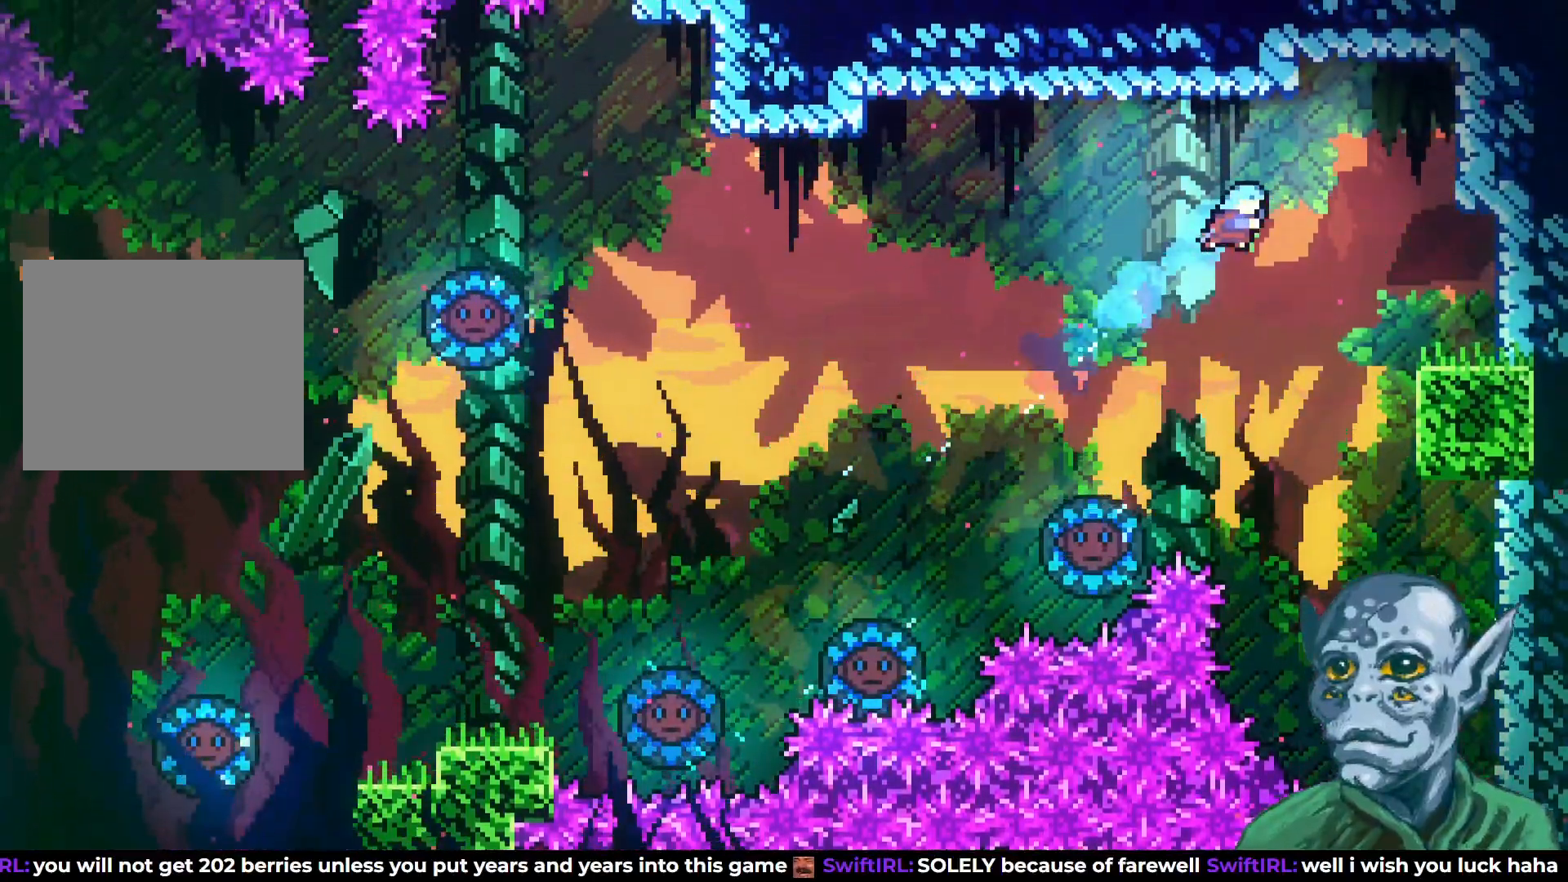
Gameplay with a controller (PlayStation layout); each line is a JSON object with the inputs held at the frame after it. "events" lists button and stick changes between this image and that frame as [ms after this image, input, new state], when the widget could be followed in between.
{"buttons": ["R2", "DPAD_RIGHT"], "left_stick": "center", "right_stick": "center", "events": [[50, "SQUARE", "up"], [200, "DPAD_RIGHT", "up"], [317, "DPAD_RIGHT", "down"], [400, "R2", "down"]]}
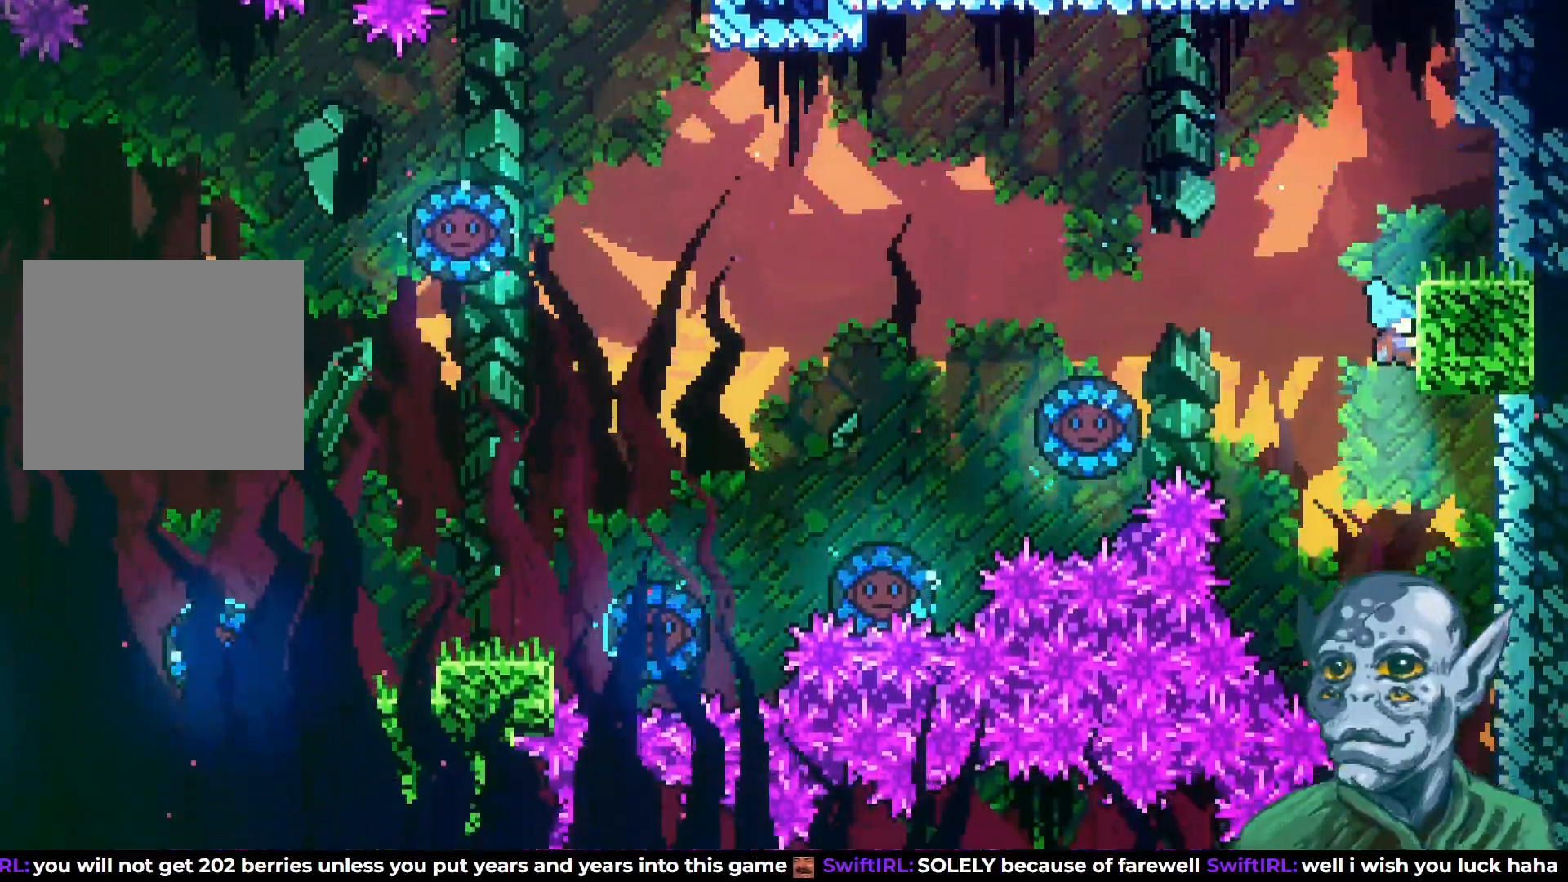
{"buttons": [], "left_stick": "center", "right_stick": "center", "events": [[133, "DPAD_RIGHT", "up"], [350, "R2", "up"]]}
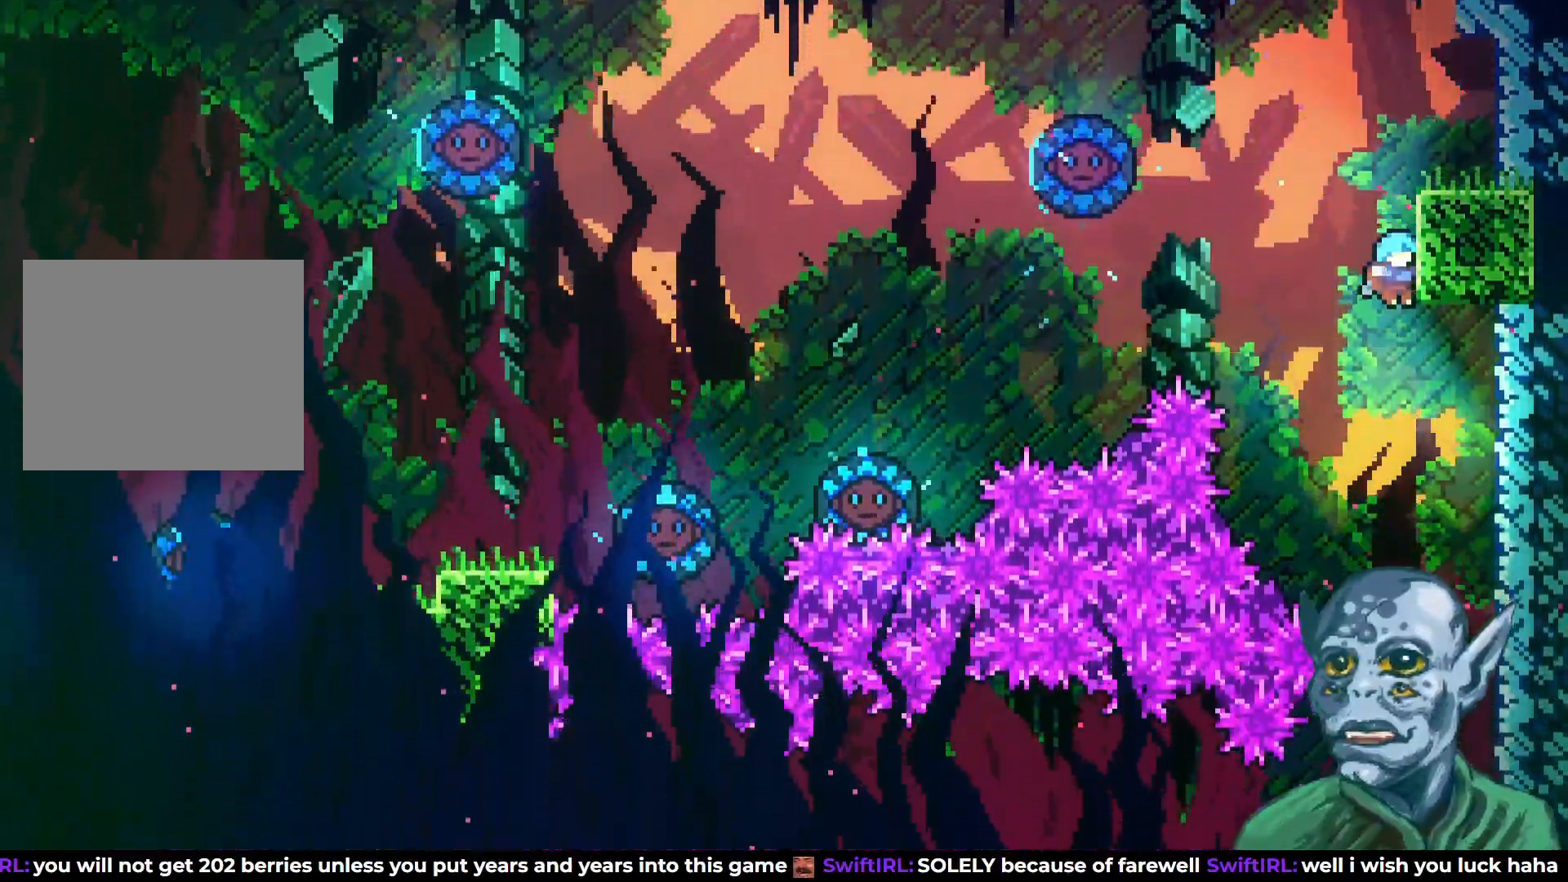
{"buttons": ["R2", "DPAD_RIGHT"], "left_stick": "center", "right_stick": "center", "events": [[300, "DPAD_RIGHT", "down"], [417, "R2", "down"]]}
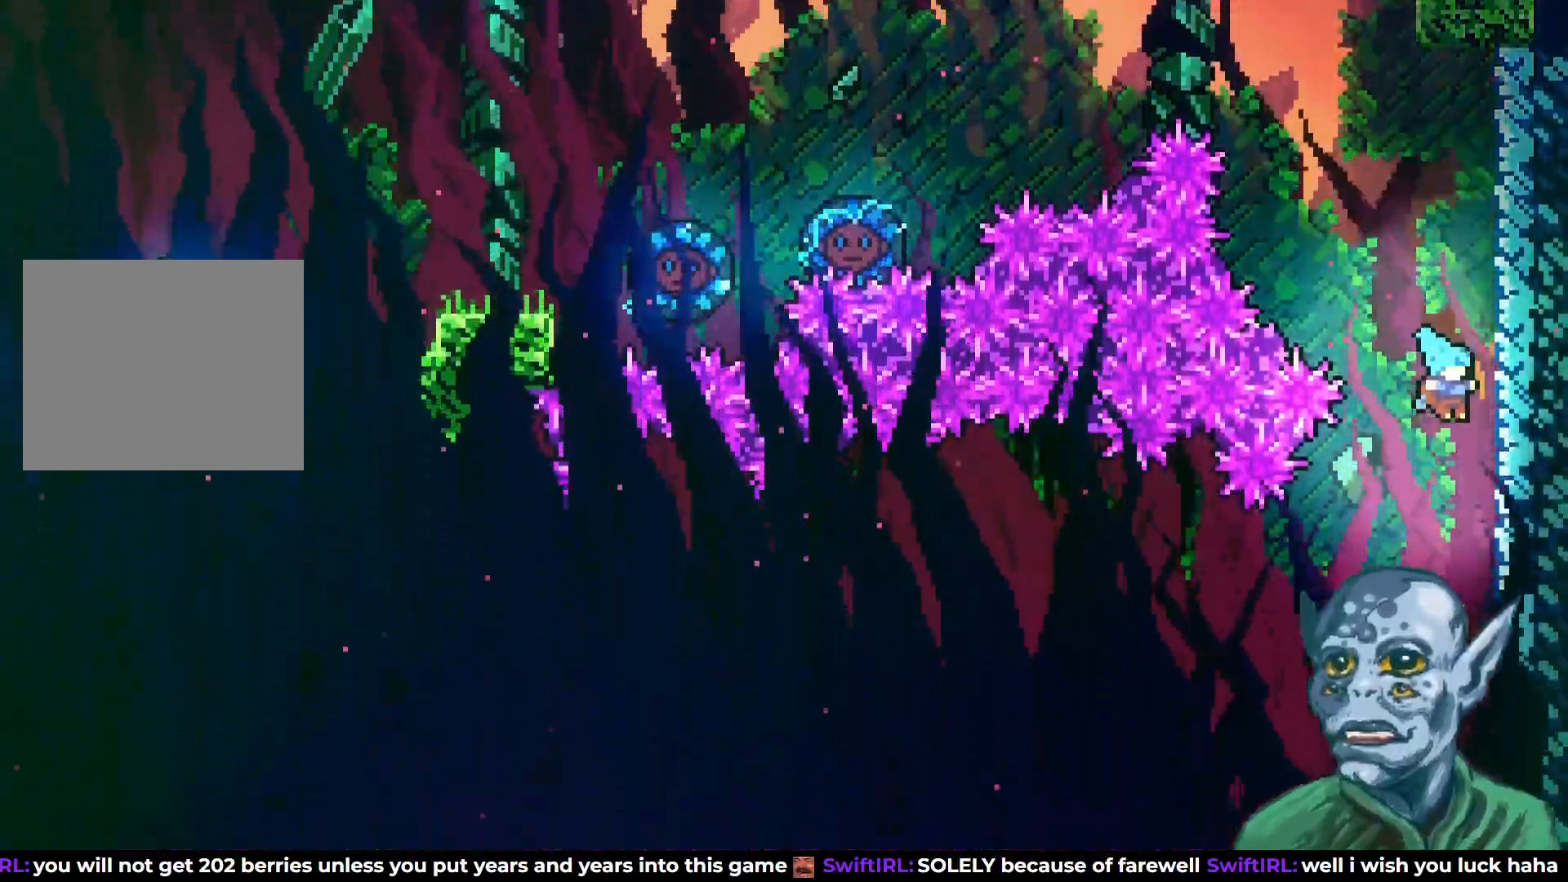
{"buttons": ["R2", "DPAD_DOWN"], "left_stick": "center", "right_stick": "center", "events": [[133, "DPAD_RIGHT", "up"], [217, "DPAD_DOWN", "down"]]}
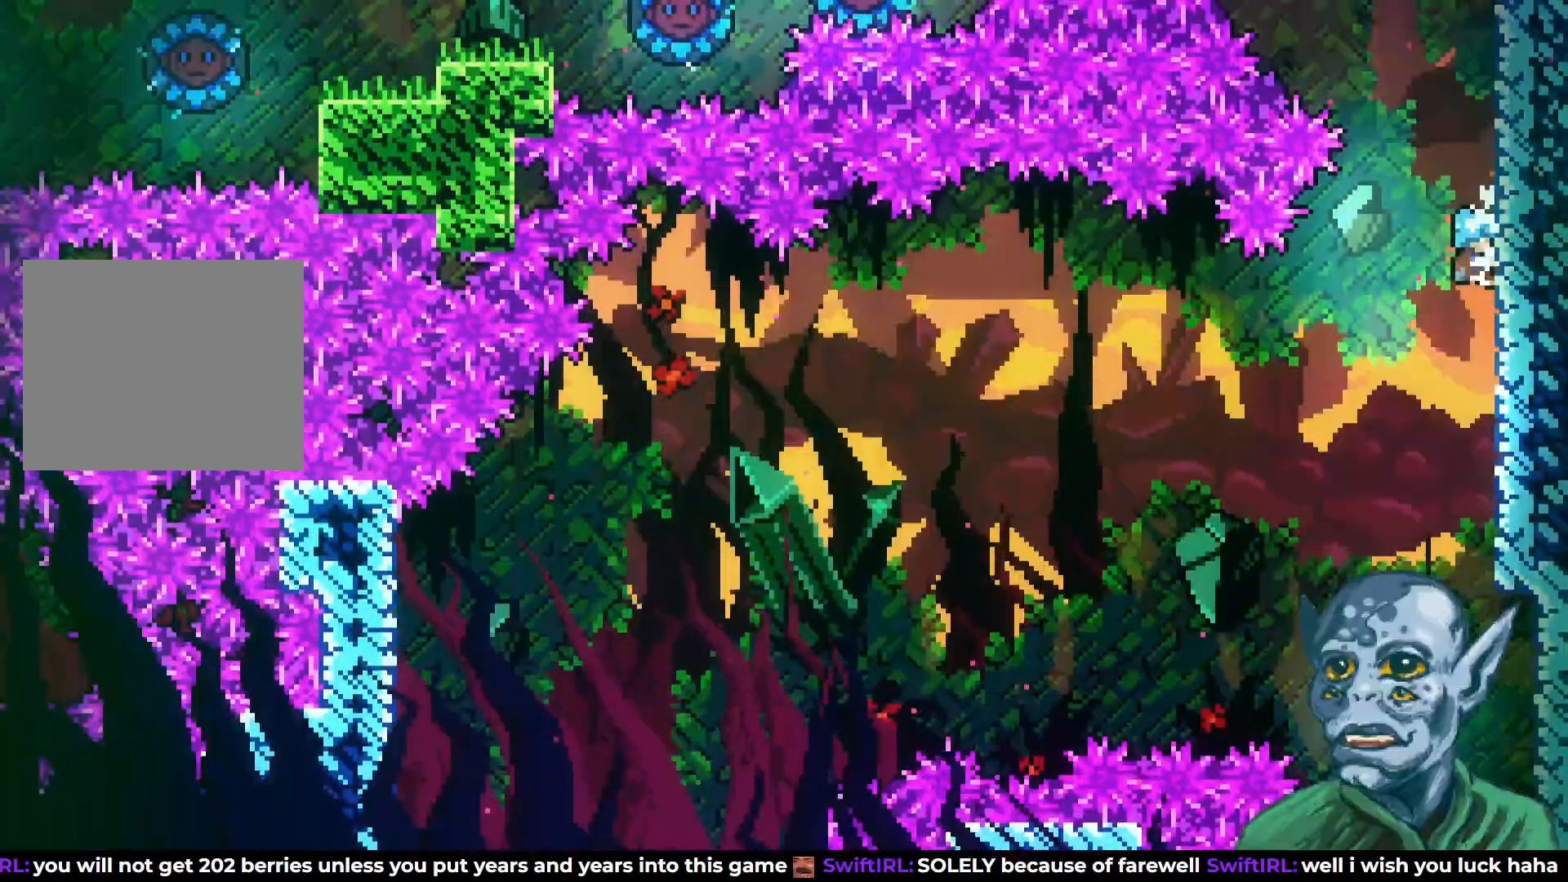
{"buttons": ["R2", "DPAD_DOWN"], "left_stick": "center", "right_stick": "center", "events": []}
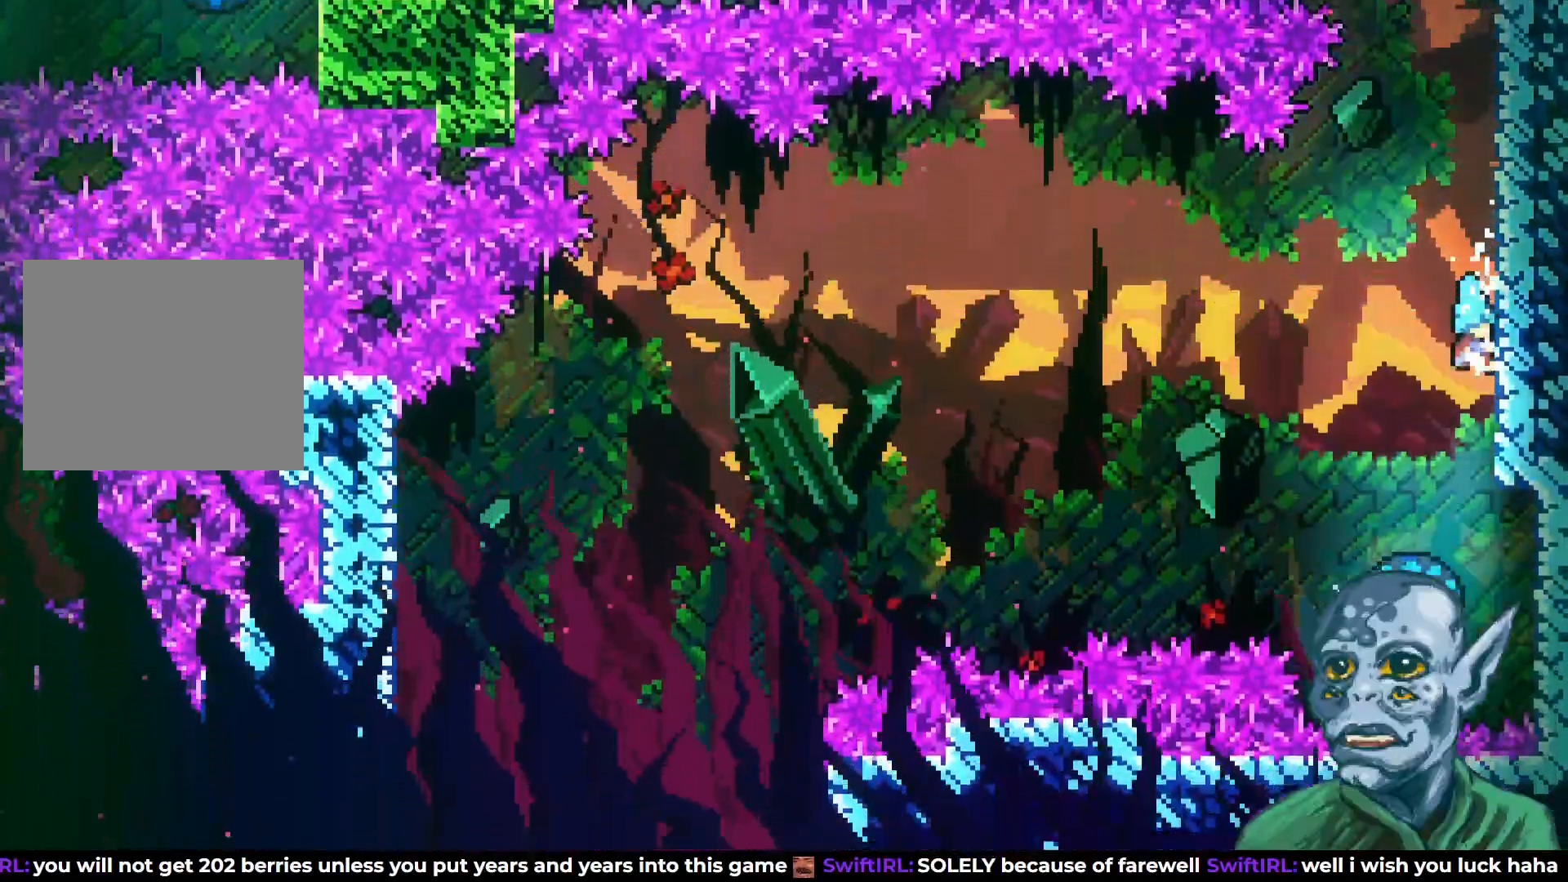
{"buttons": ["DPAD_LEFT"], "left_stick": "center", "right_stick": "center", "events": [[117, "DPAD_DOWN", "up"], [333, "CROSS", "down"], [333, "DPAD_LEFT", "down"], [450, "CROSS", "up"], [450, "R2", "up"]]}
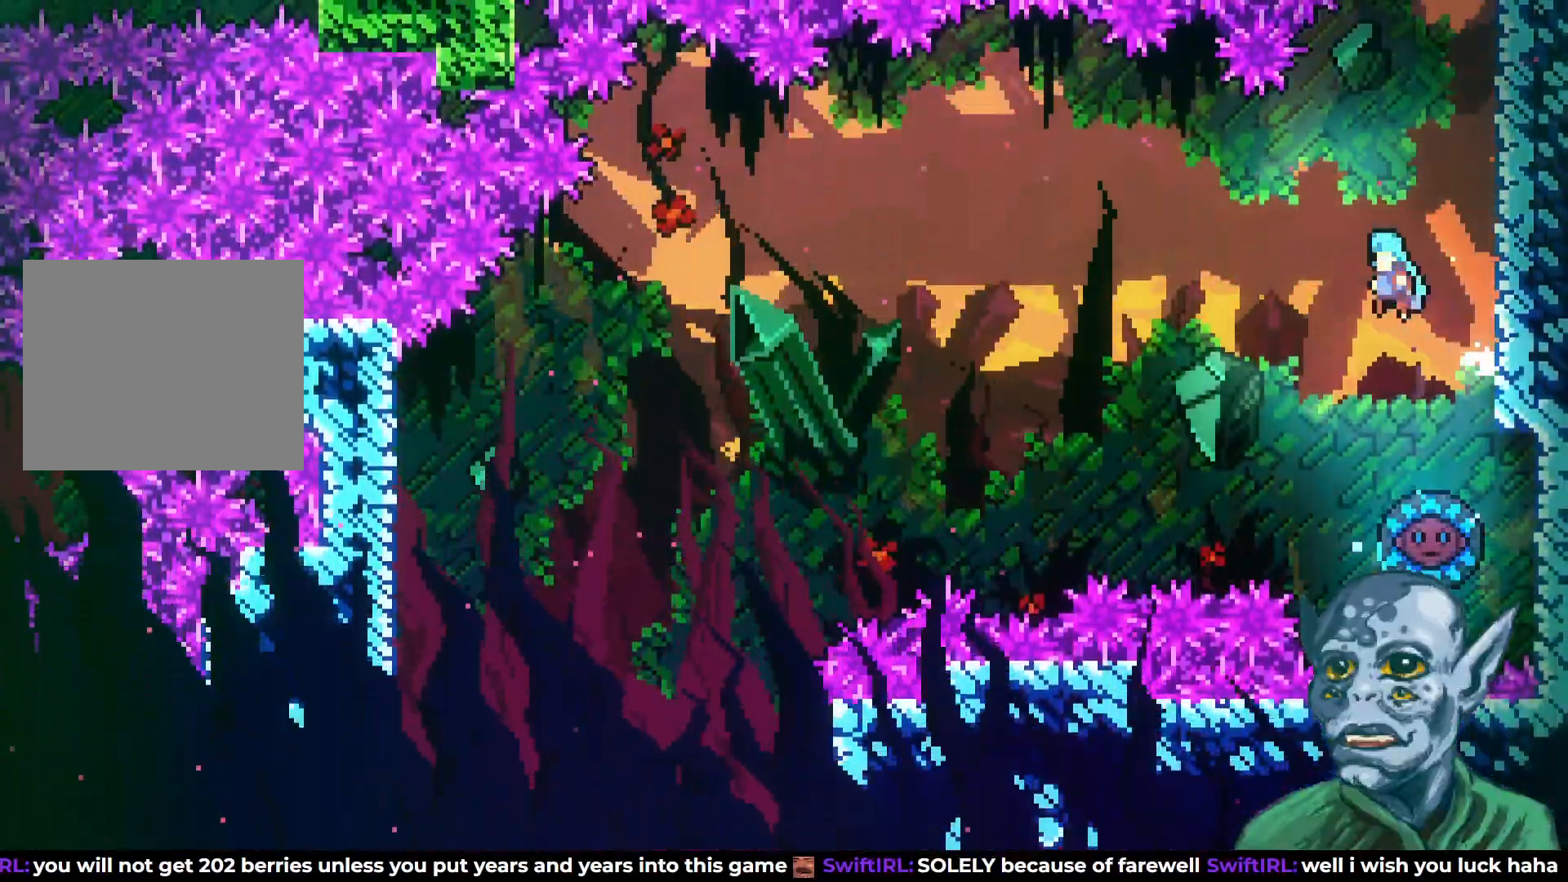
{"buttons": ["DPAD_RIGHT"], "left_stick": "center", "right_stick": "center", "events": [[50, "DPAD_LEFT", "up"], [467, "DPAD_RIGHT", "down"]]}
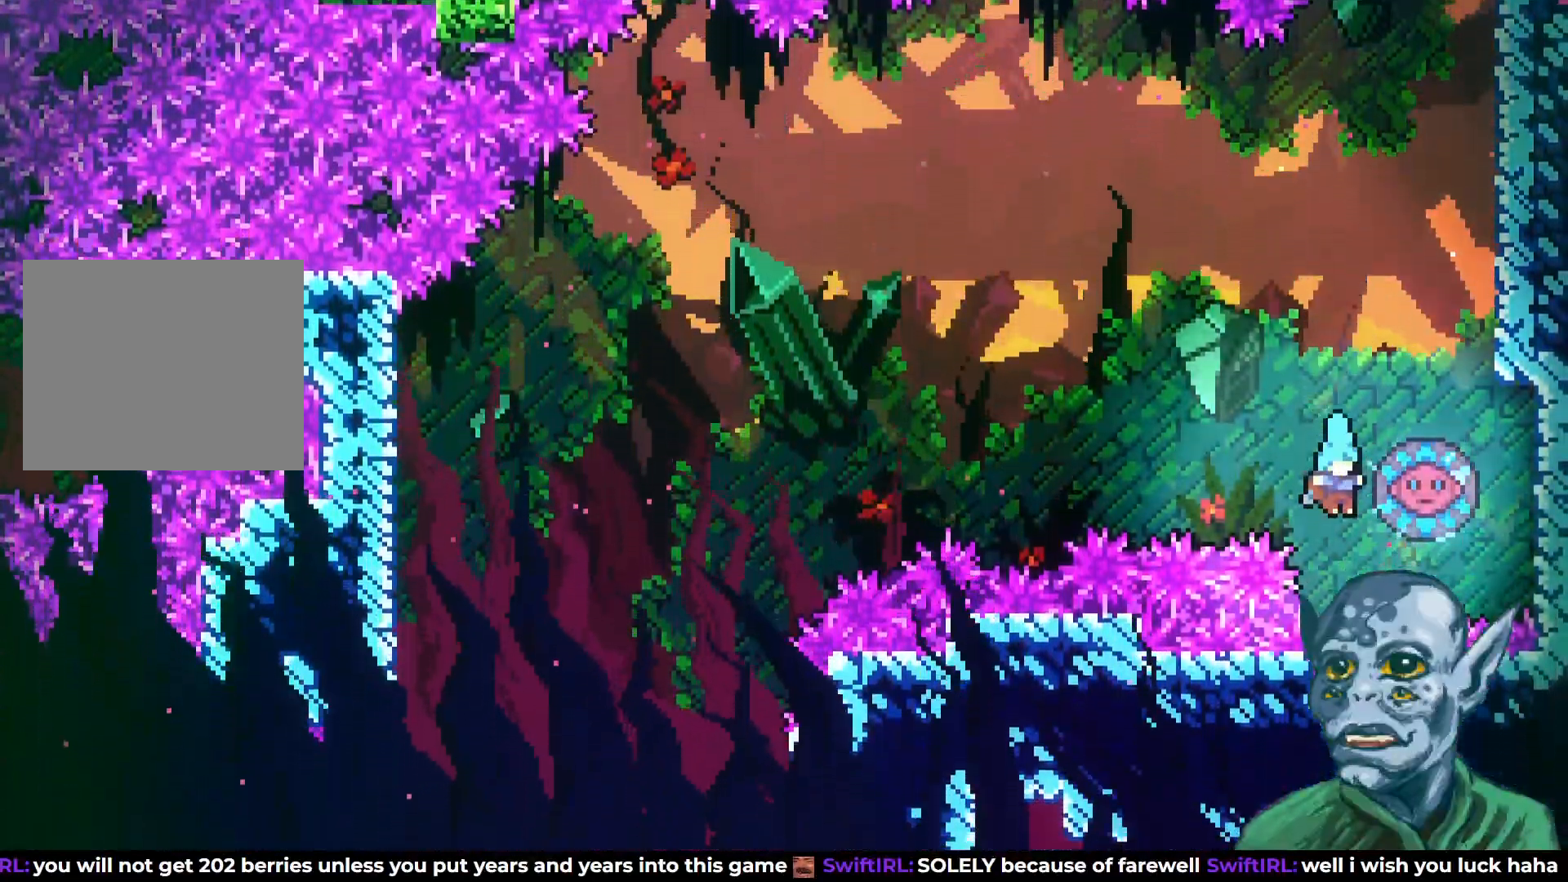
{"buttons": ["DPAD_UP", "DPAD_LEFT"], "left_stick": "center", "right_stick": "center", "events": [[183, "DPAD_RIGHT", "up"], [217, "DPAD_RIGHT", "down"], [250, "DPAD_UP", "down"], [283, "DPAD_RIGHT", "up"], [367, "DPAD_LEFT", "down"]]}
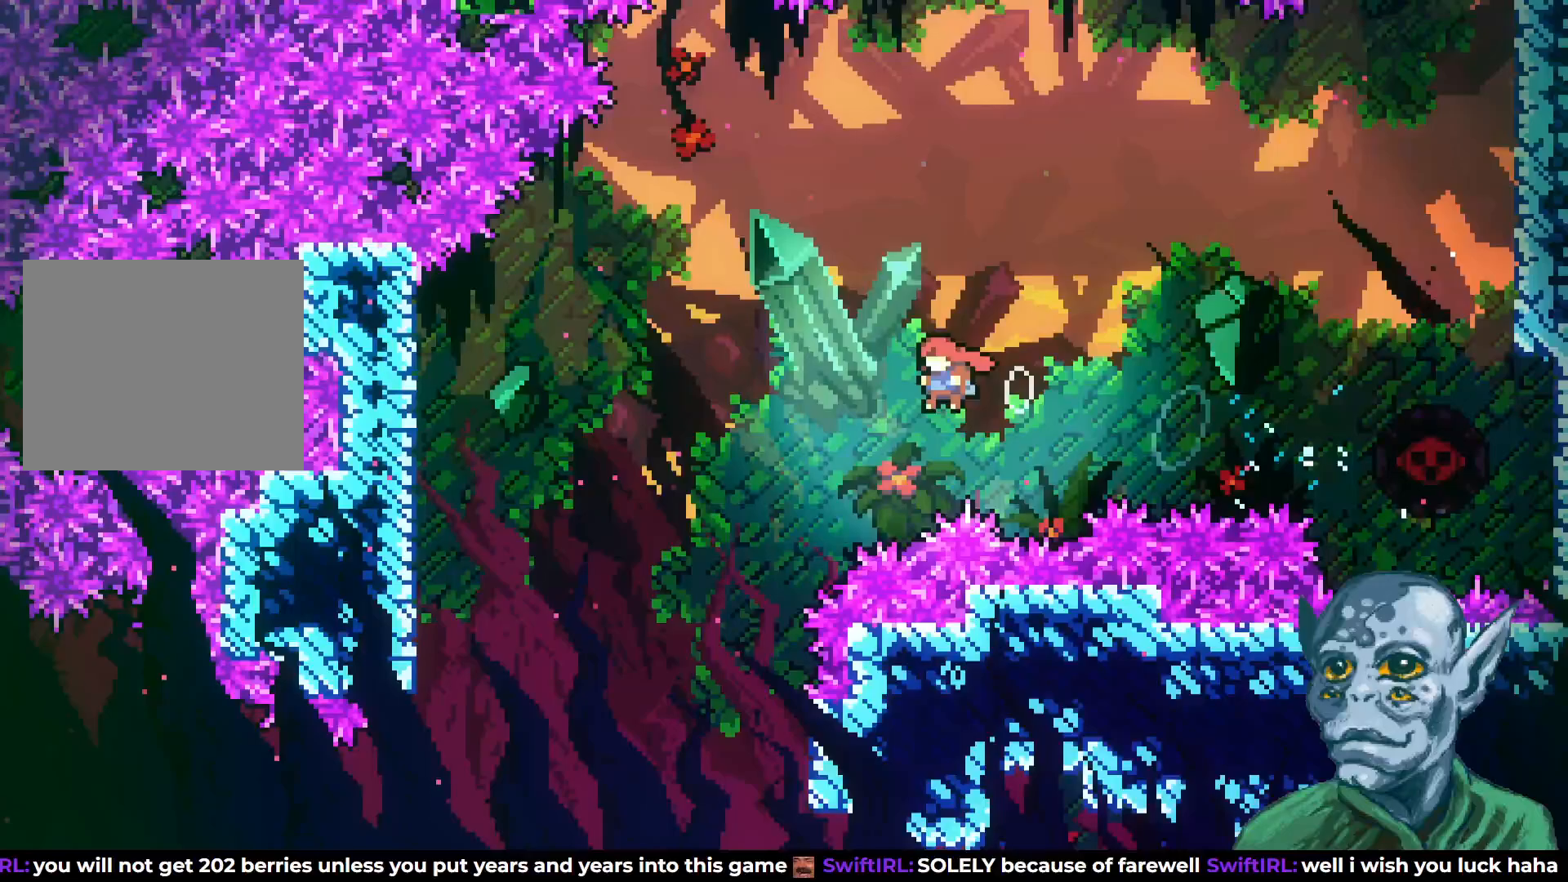
{"buttons": [], "left_stick": "center", "right_stick": "center", "events": [[350, "DPAD_LEFT", "up"], [367, "DPAD_UP", "up"]]}
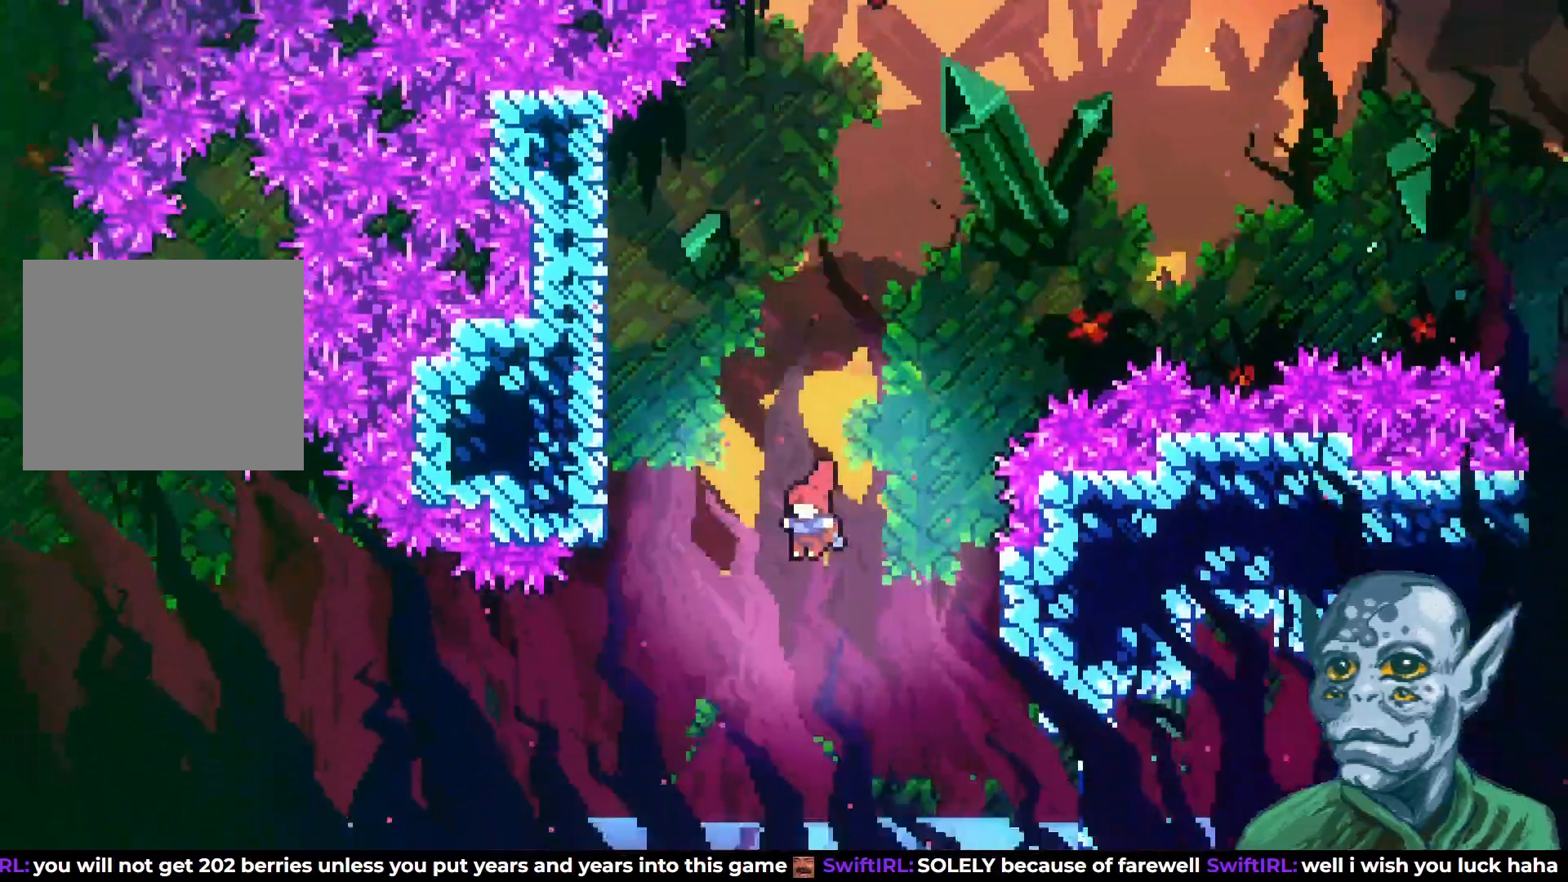
{"buttons": [], "left_stick": "center", "right_stick": "center", "events": [[133, "DPAD_UP", "down"], [417, "DPAD_UP", "up"]]}
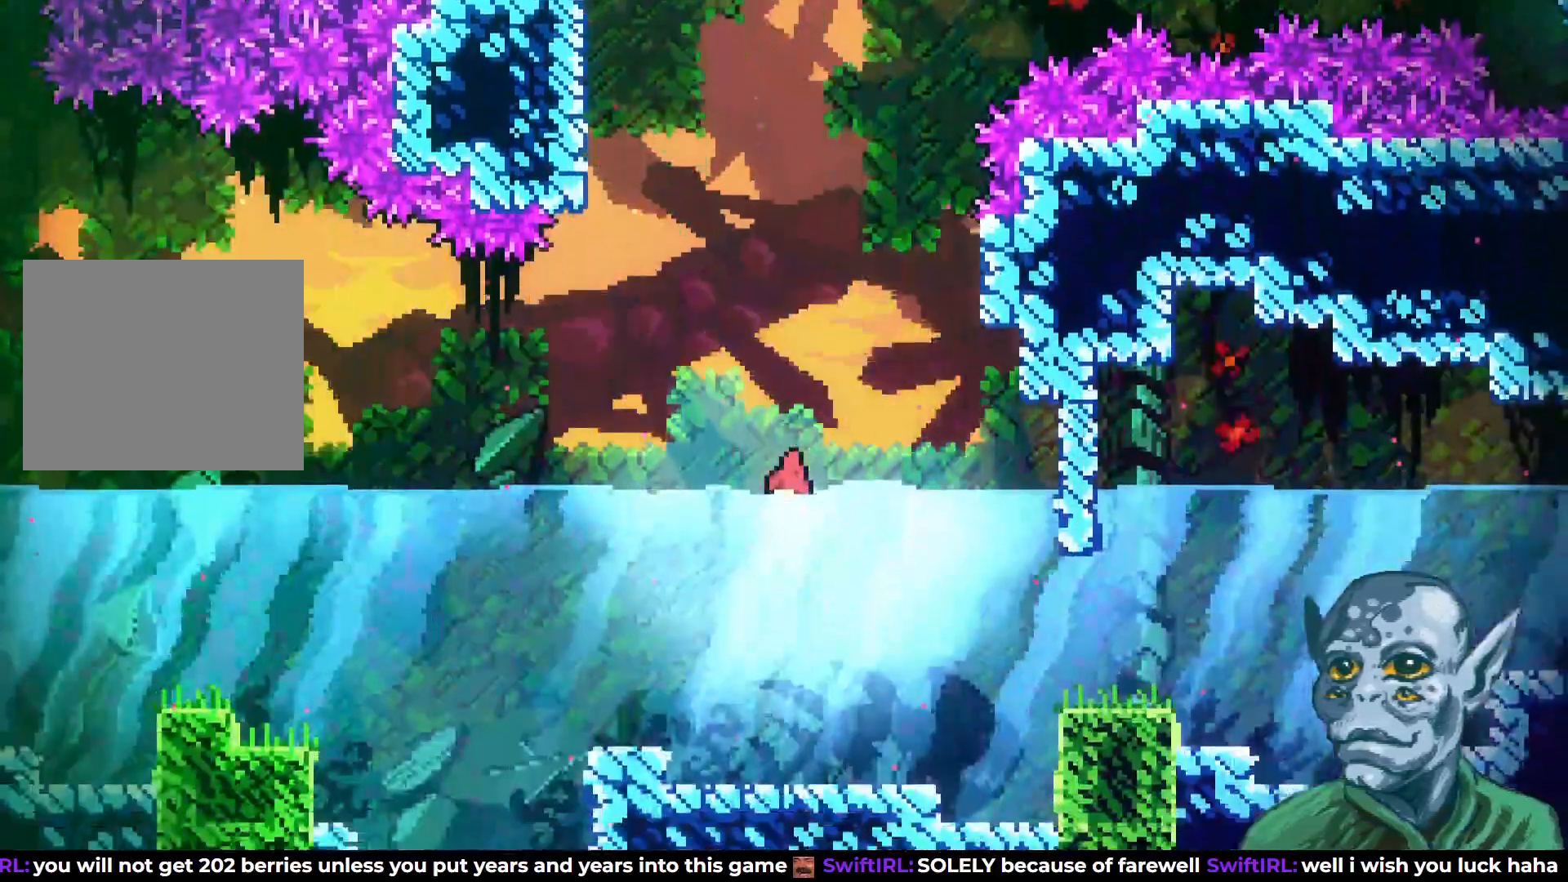
{"buttons": ["DPAD_DOWN", "DPAD_RIGHT"], "left_stick": "center", "right_stick": "center", "events": [[150, "DPAD_RIGHT", "down"], [267, "DPAD_DOWN", "down"]]}
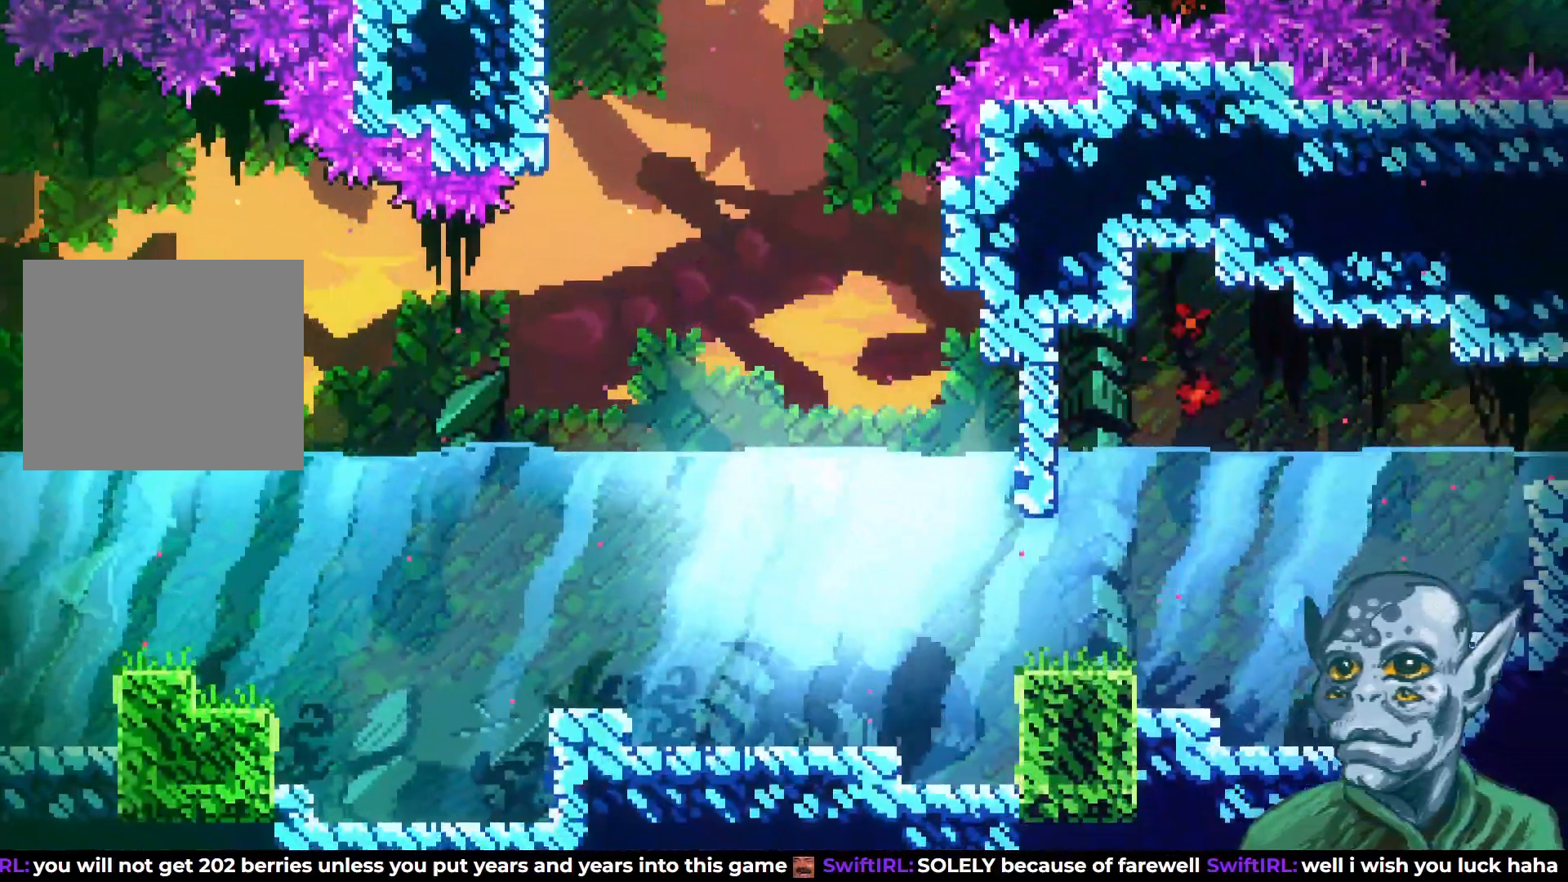
{"buttons": ["DPAD_RIGHT"], "left_stick": "center", "right_stick": "center", "events": [[167, "DPAD_DOWN", "up"]]}
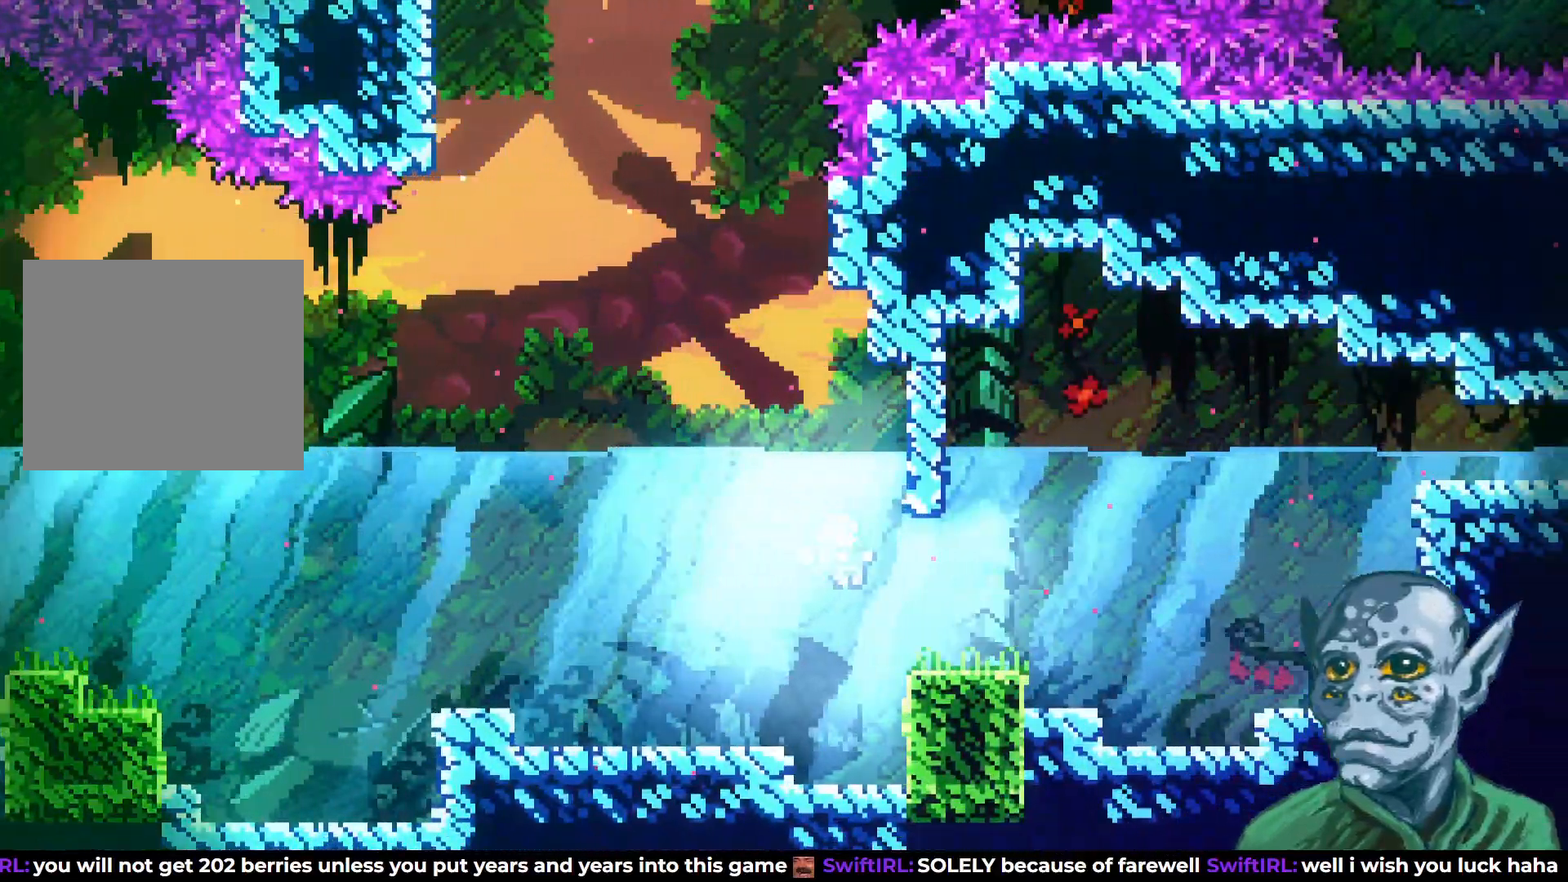
{"buttons": ["DPAD_UP", "DPAD_RIGHT"], "left_stick": "center", "right_stick": "center", "events": [[83, "SQUARE", "down"], [250, "SQUARE", "up"], [450, "DPAD_UP", "down"]]}
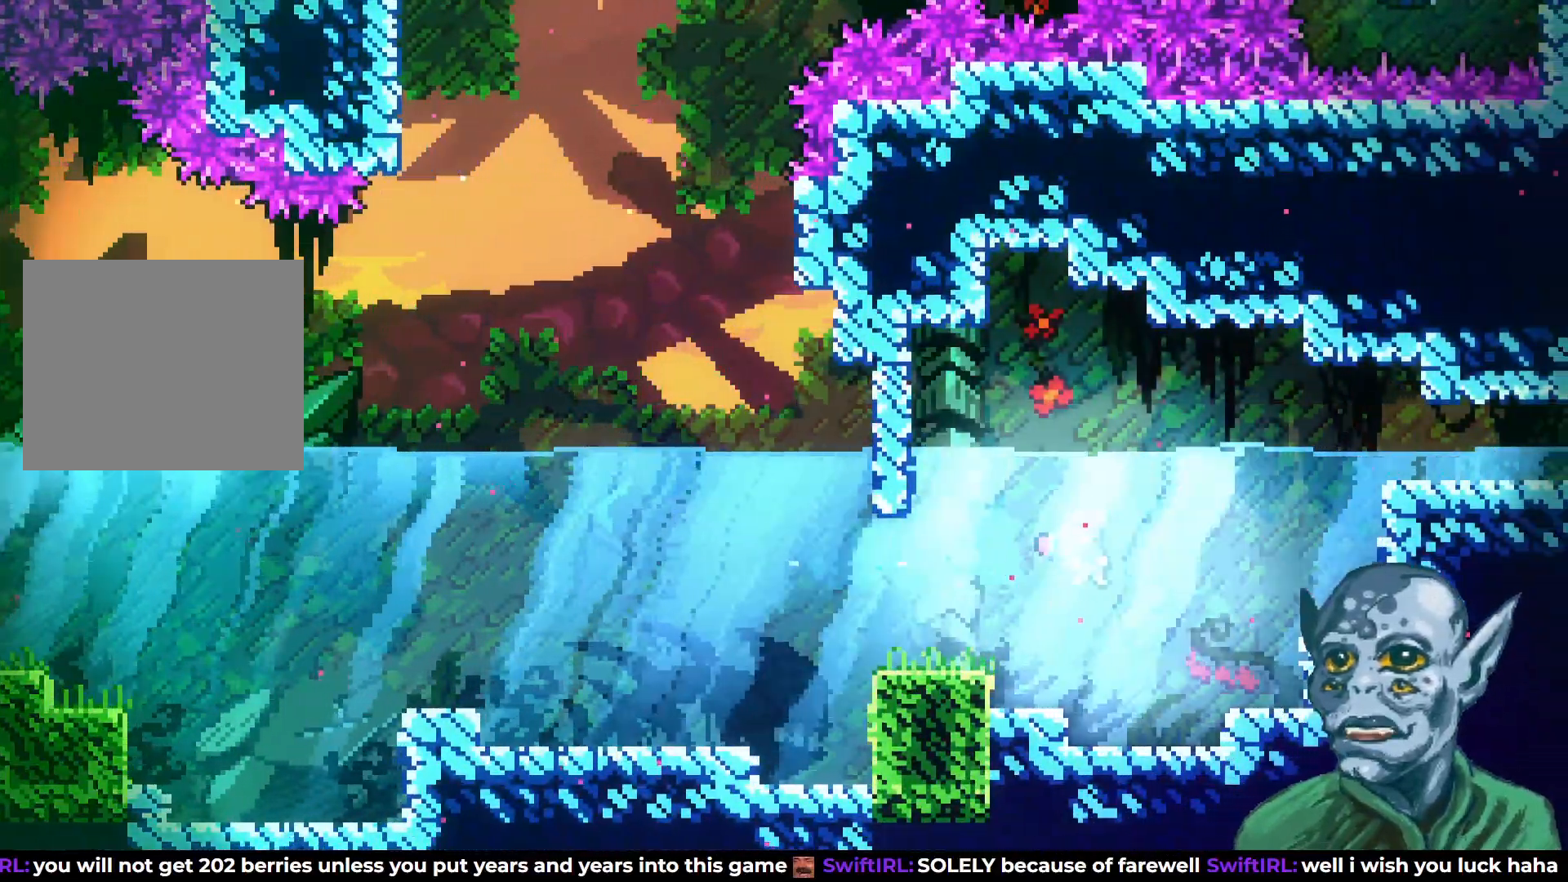
{"buttons": ["DPAD_RIGHT"], "left_stick": "center", "right_stick": "center", "events": [[117, "SQUARE", "down"], [317, "DPAD_UP", "up"], [317, "SQUARE", "up"]]}
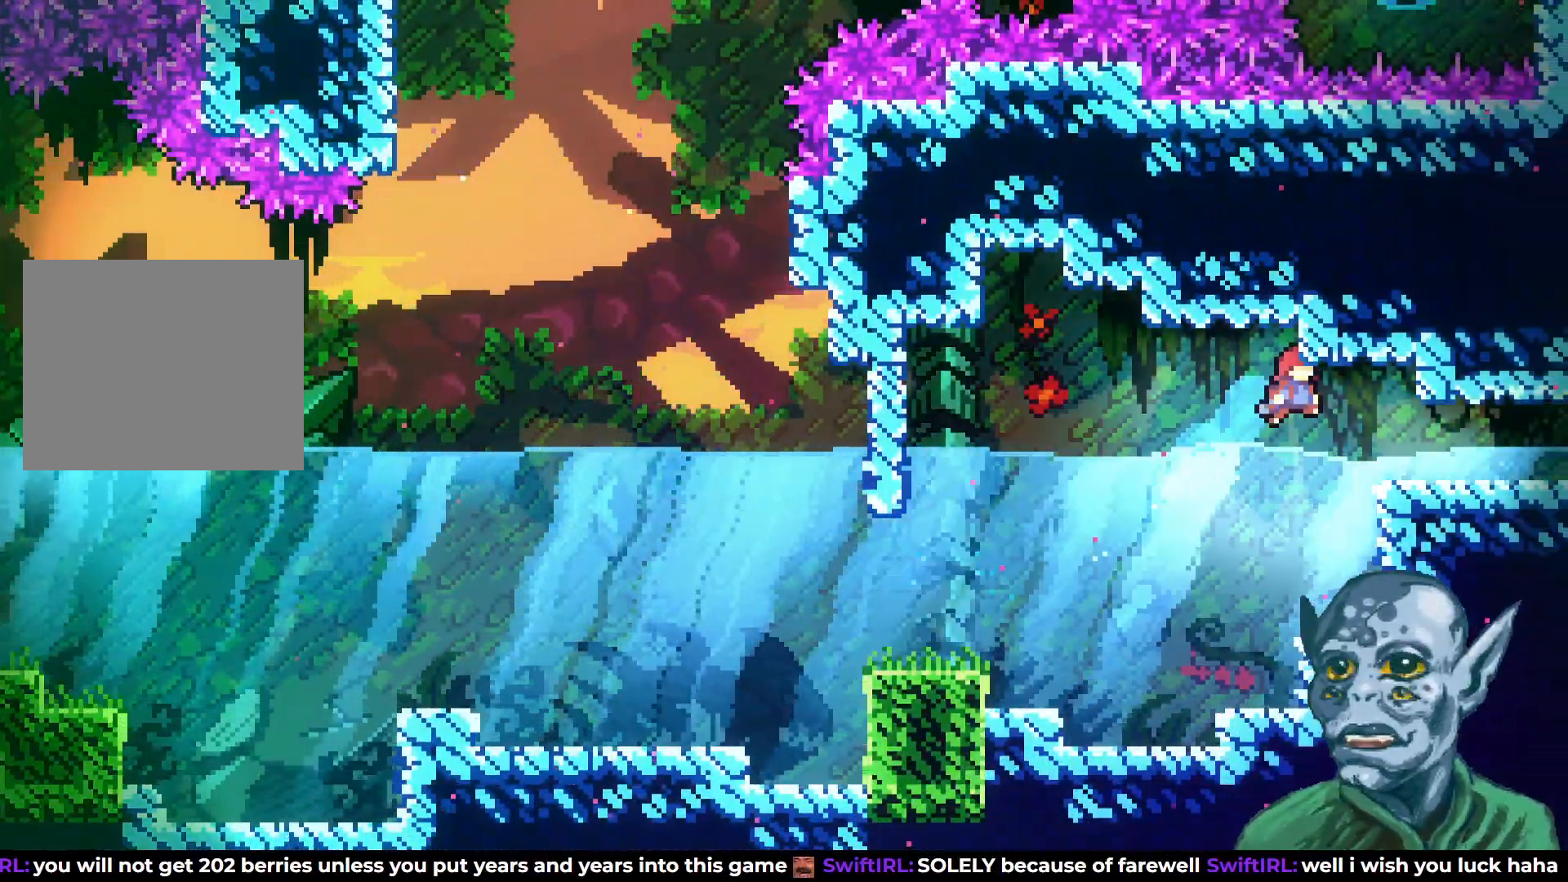
{"buttons": ["DPAD_RIGHT"], "left_stick": "center", "right_stick": "center", "events": []}
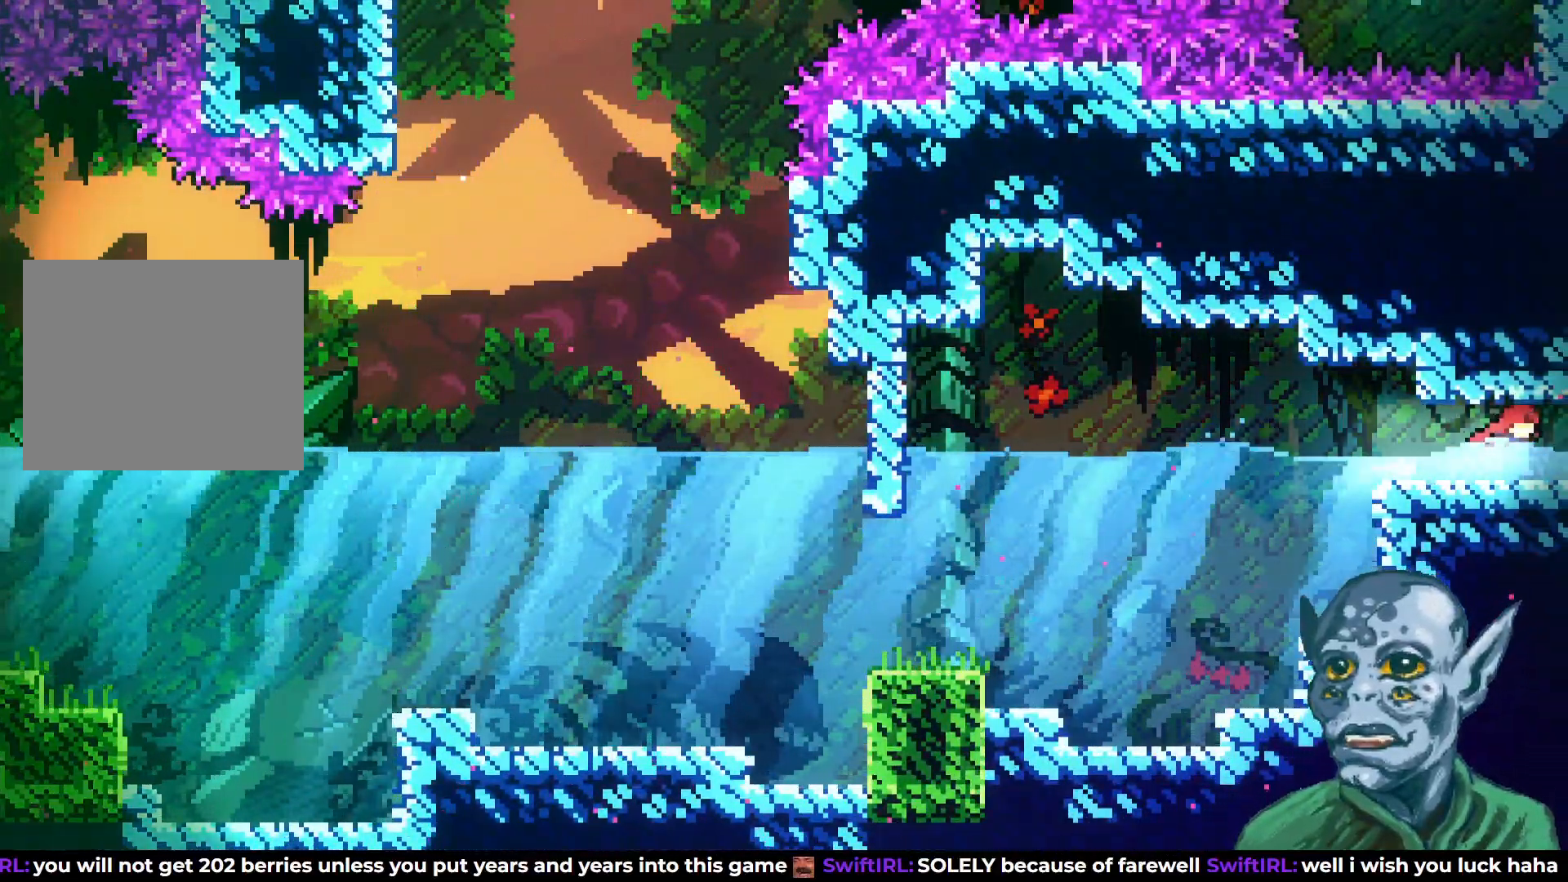
{"buttons": [], "left_stick": "center", "right_stick": "center", "events": [[400, "DPAD_RIGHT", "up"]]}
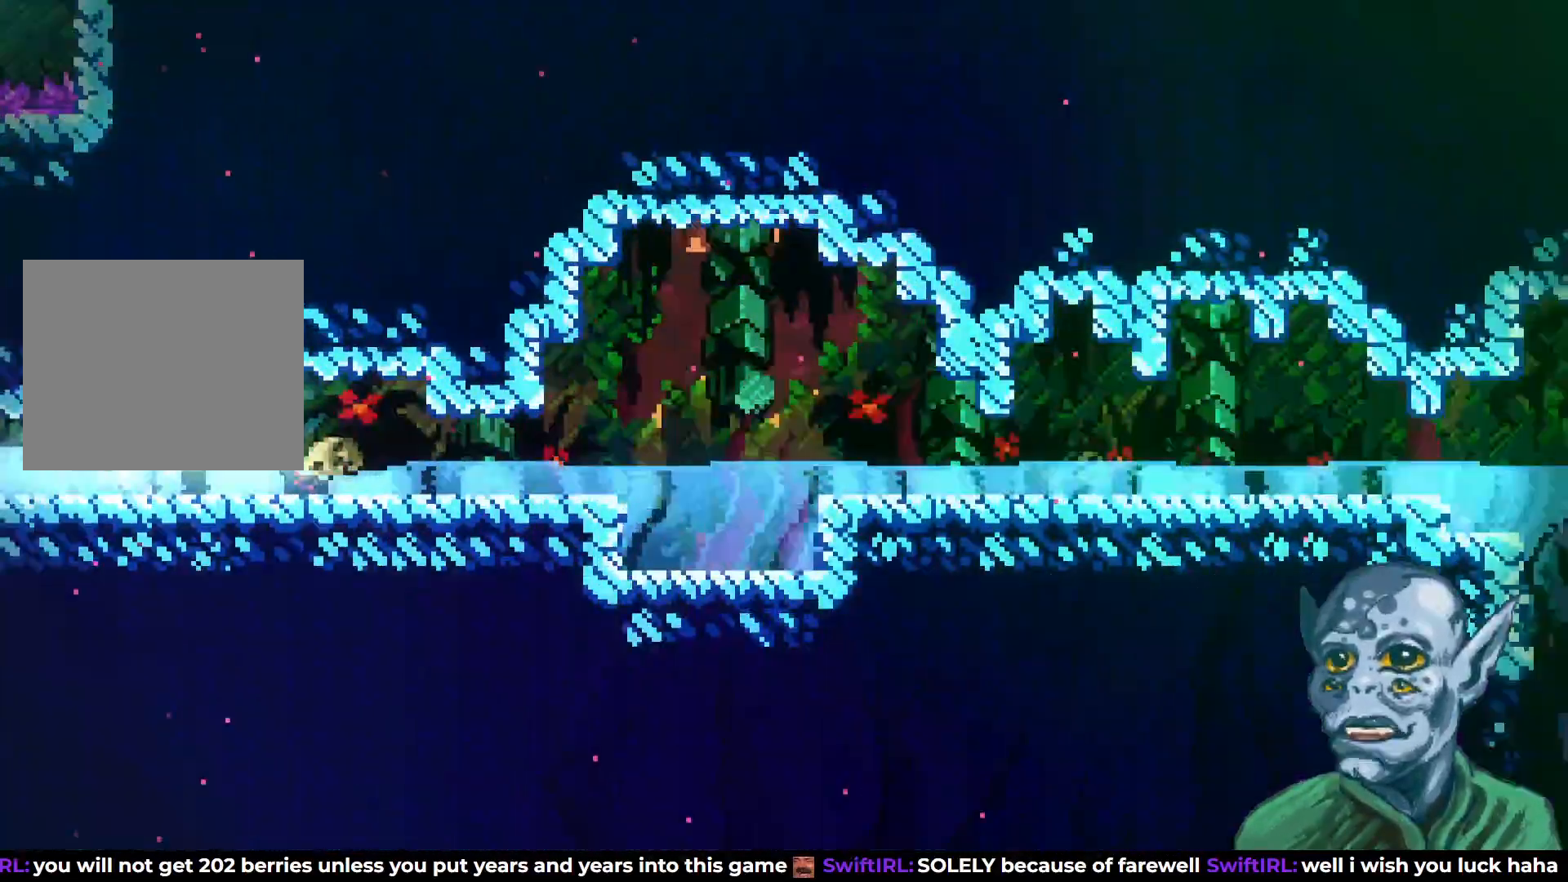
{"buttons": ["SQUARE", "DPAD_RIGHT"], "left_stick": "center", "right_stick": "center", "events": [[100, "DPAD_RIGHT", "down"], [417, "SQUARE", "down"]]}
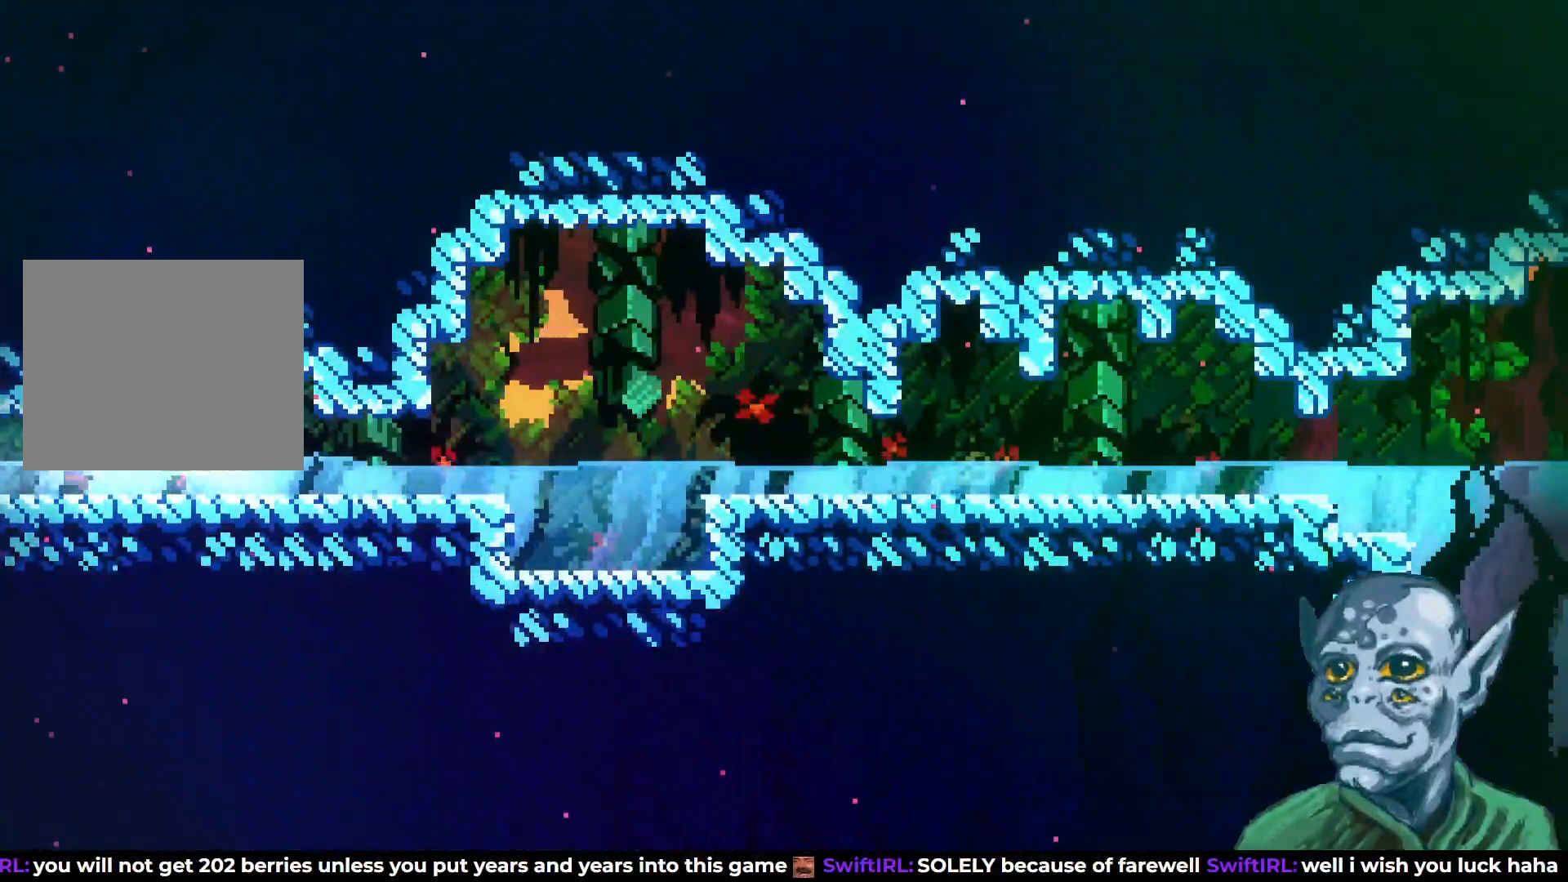
{"buttons": ["CROSS", "DPAD_RIGHT"], "left_stick": "center", "right_stick": "center", "events": [[67, "SQUARE", "up"], [183, "CROSS", "down"]]}
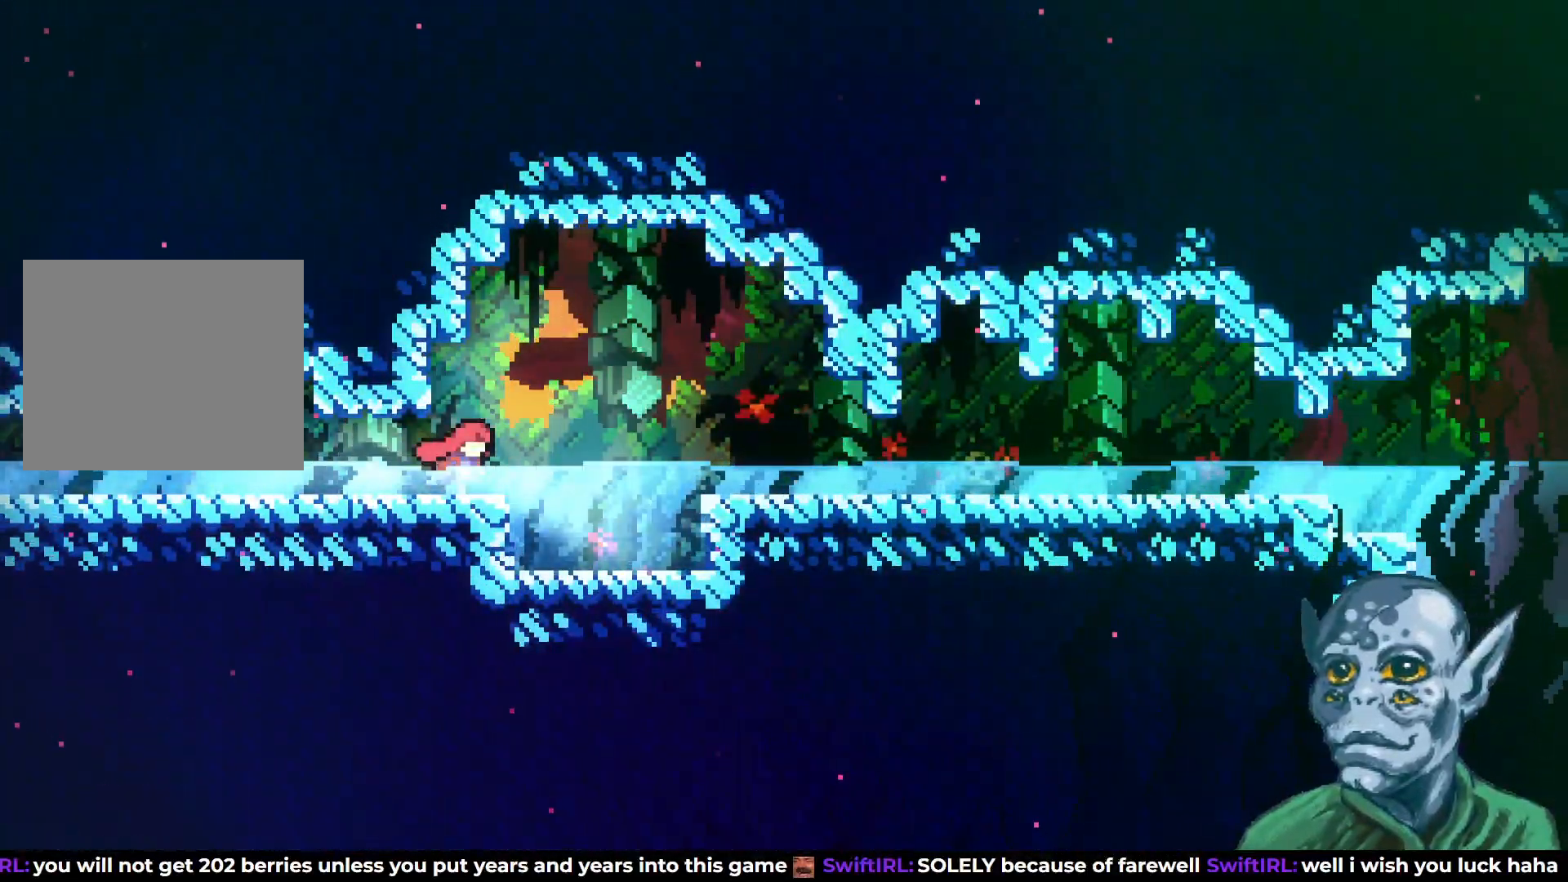
{"buttons": ["DPAD_RIGHT"], "left_stick": "center", "right_stick": "center", "events": [[50, "CROSS", "up"], [117, "CROSS", "down"], [350, "CROSS", "up"]]}
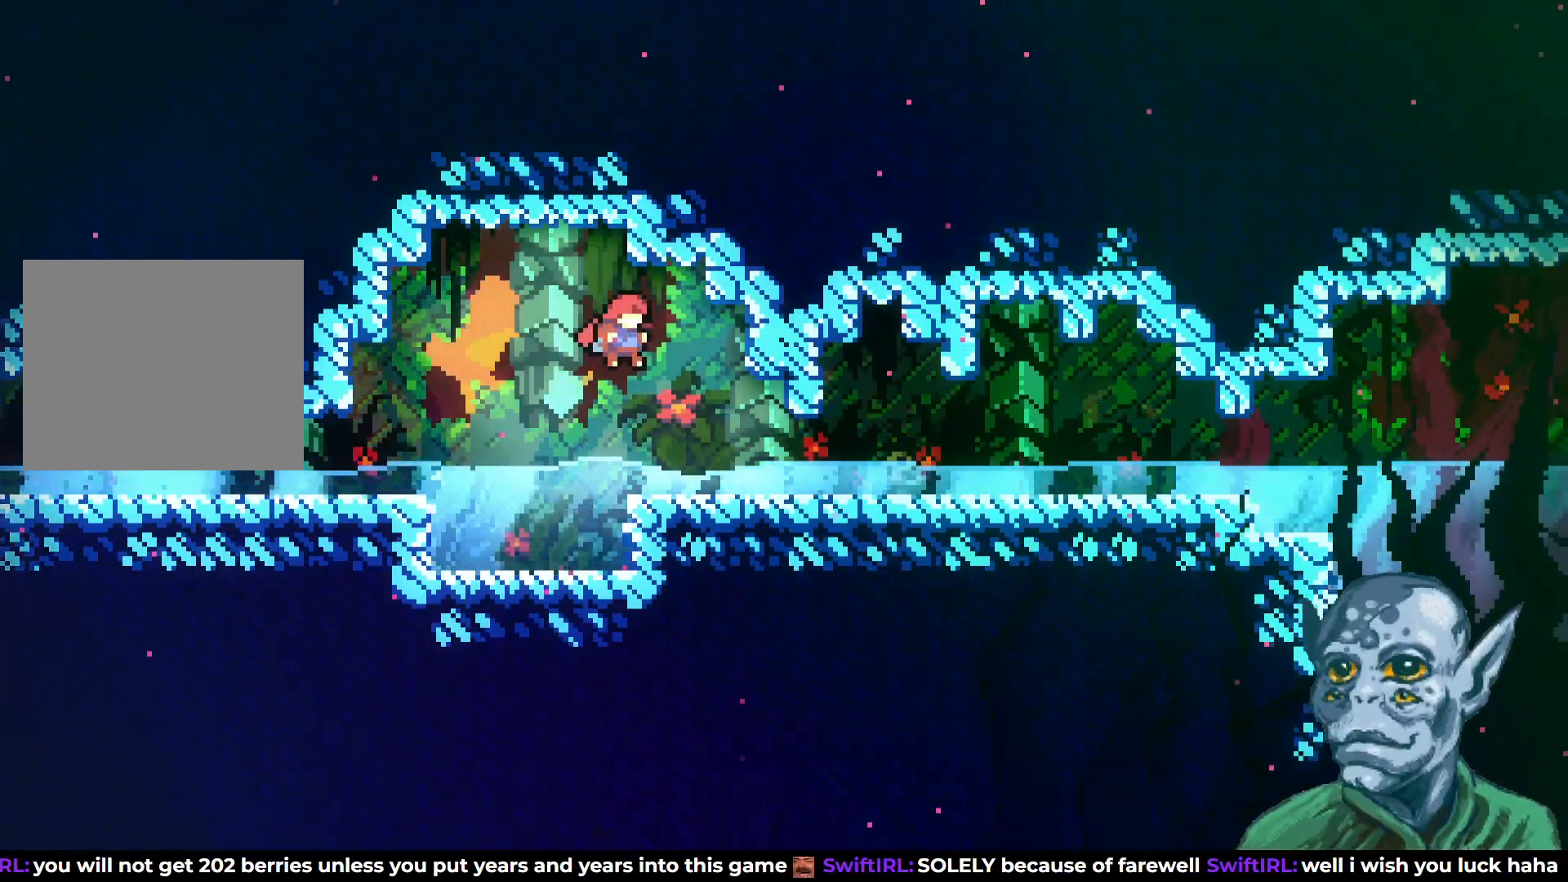
{"buttons": ["DPAD_RIGHT"], "left_stick": "center", "right_stick": "center", "events": [[317, "SQUARE", "down"], [450, "SQUARE", "up"]]}
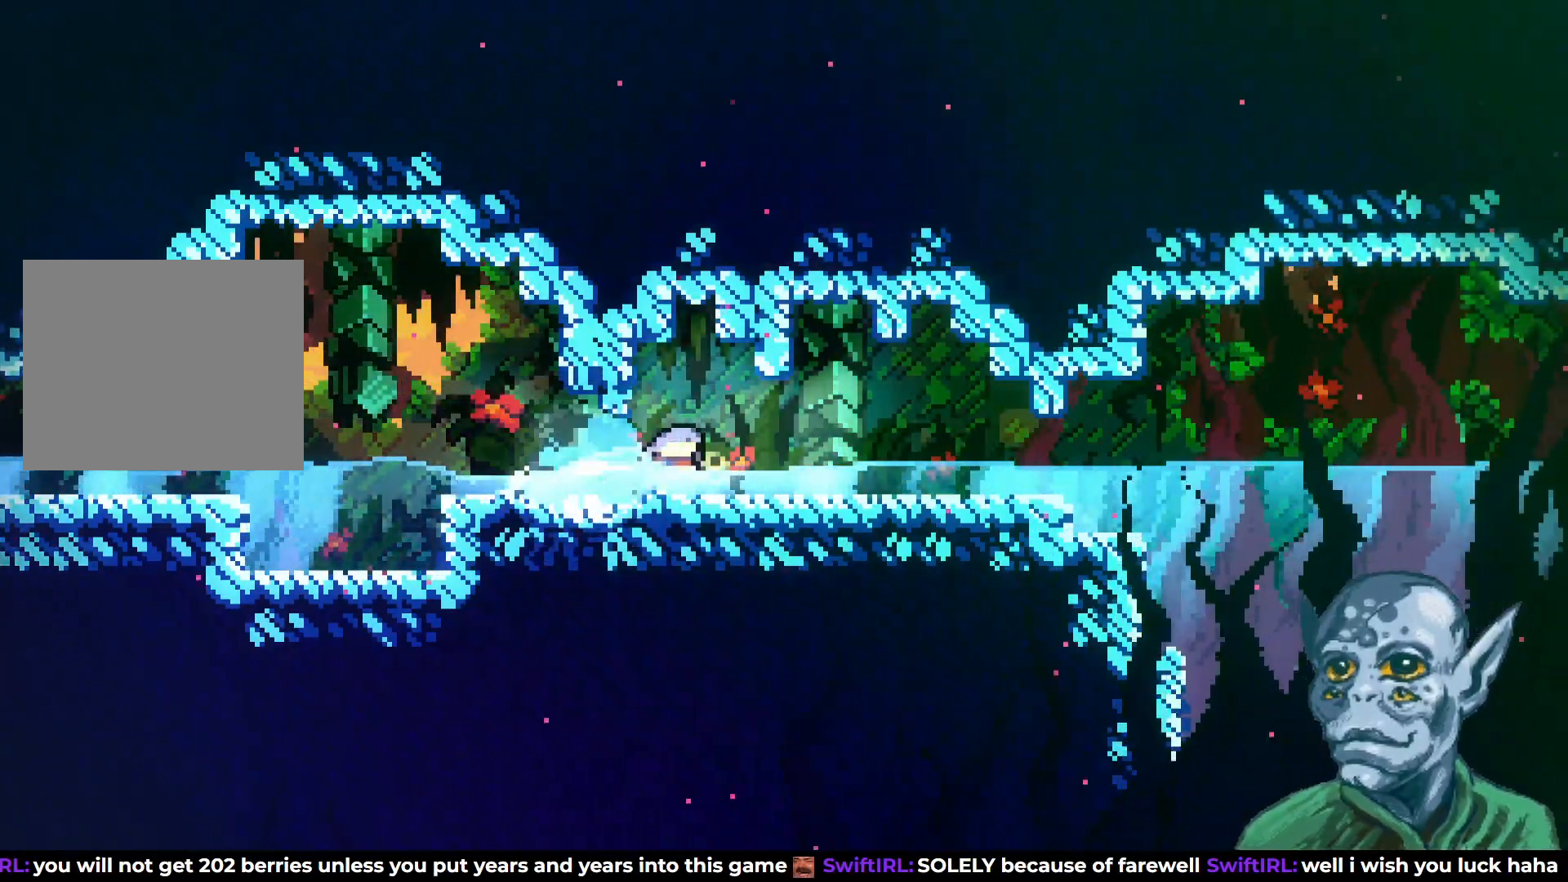
{"buttons": ["DPAD_RIGHT"], "left_stick": "center", "right_stick": "center", "events": [[33, "CROSS", "down"], [200, "CROSS", "up"]]}
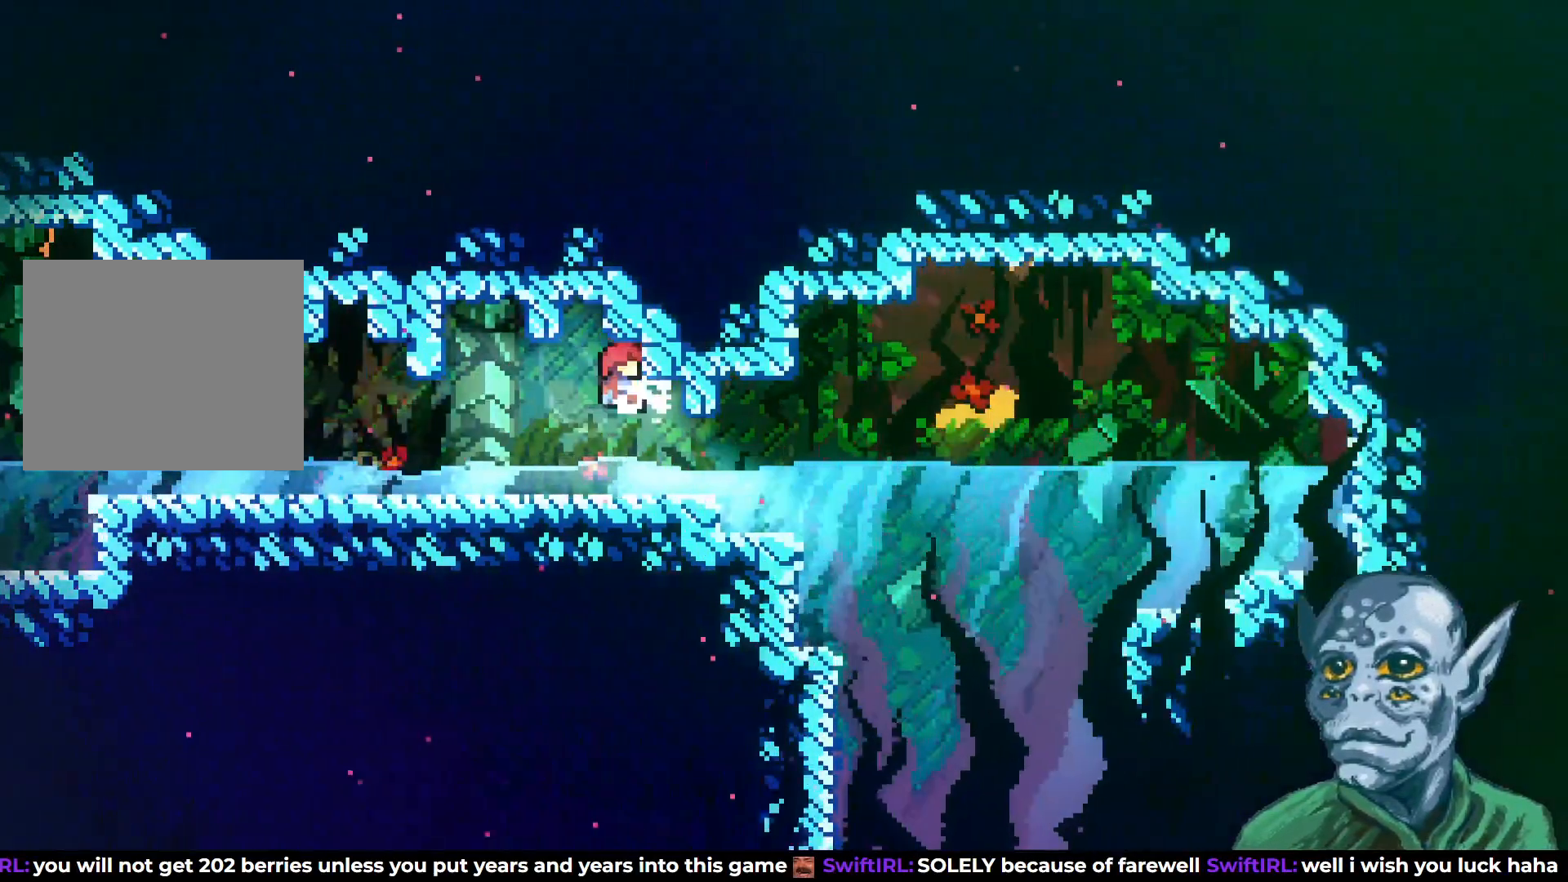
{"buttons": ["DPAD_RIGHT"], "left_stick": "center", "right_stick": "center", "events": [[383, "CROSS", "down"], [500, "CROSS", "up"]]}
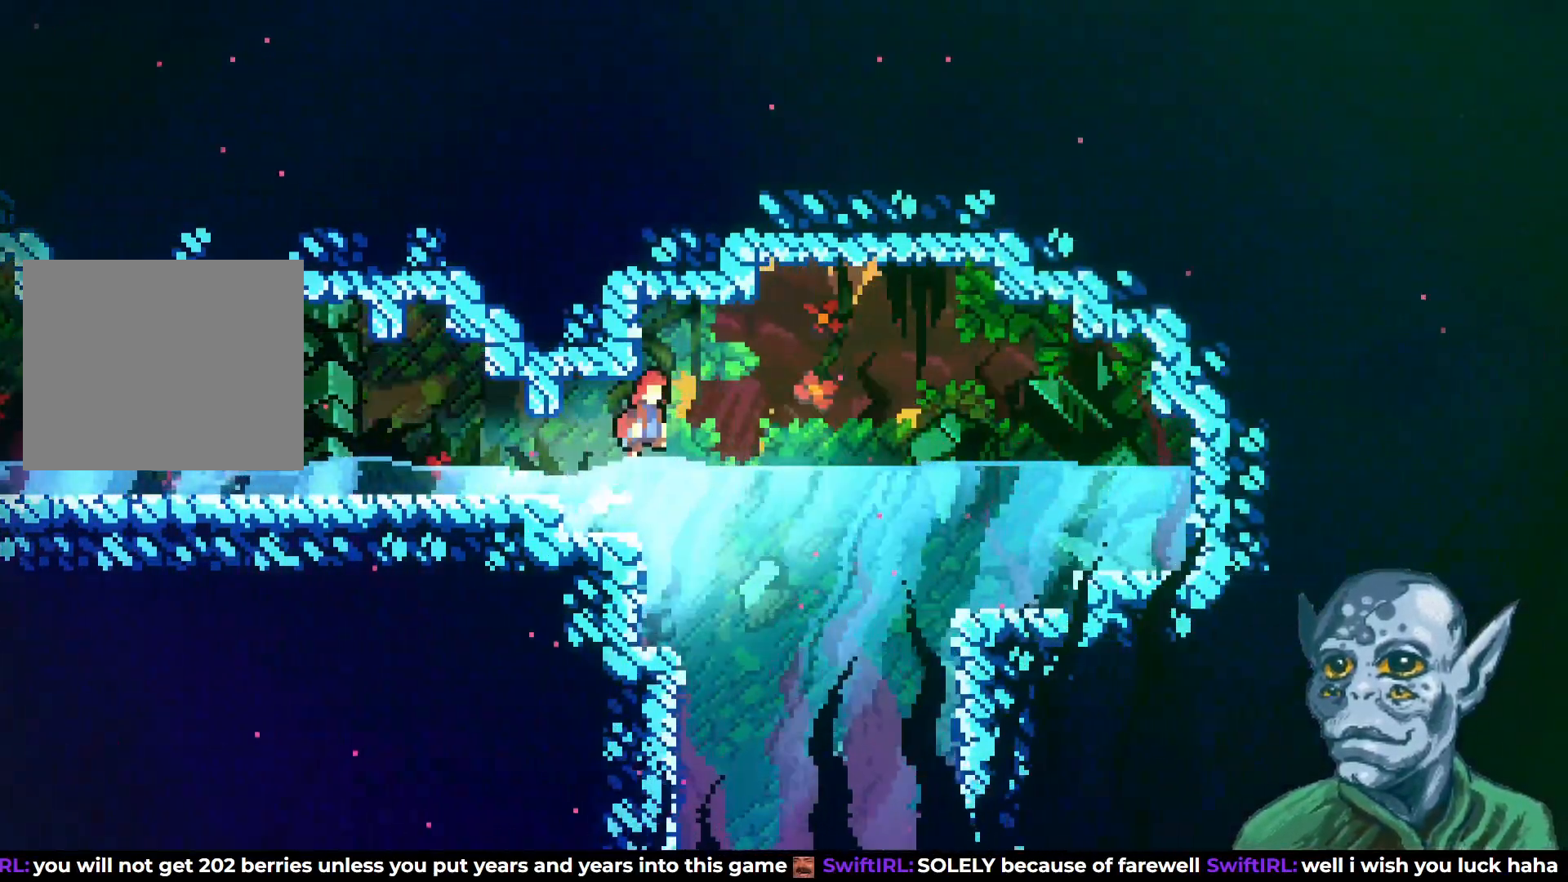
{"buttons": ["DPAD_DOWN"], "left_stick": "center", "right_stick": "center", "events": [[367, "DPAD_DOWN", "down"], [367, "DPAD_RIGHT", "up"]]}
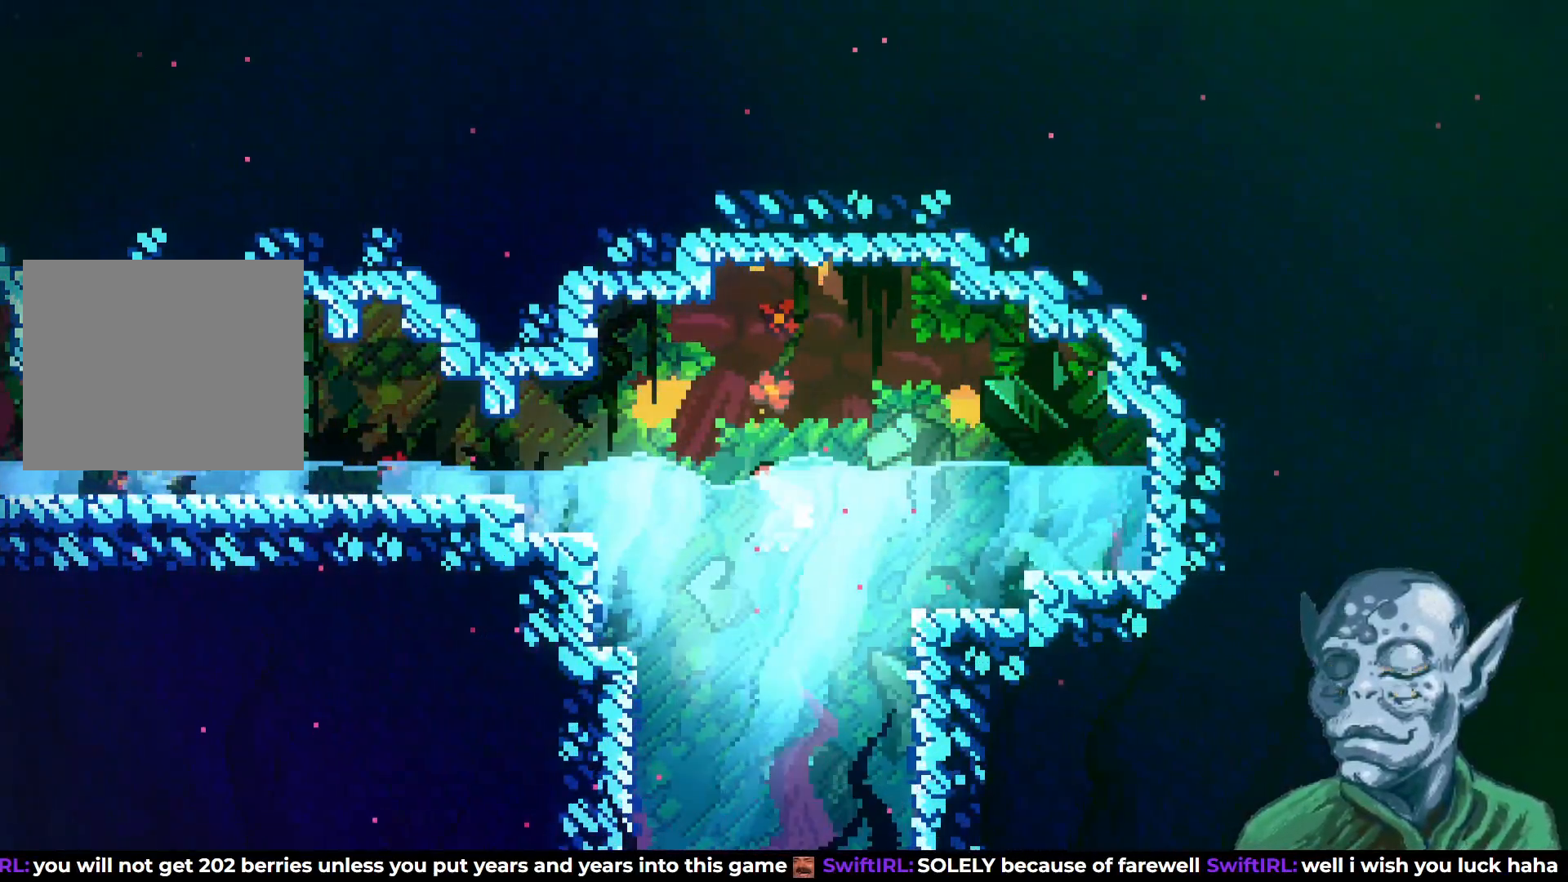
{"buttons": ["SQUARE", "DPAD_DOWN"], "left_stick": "center", "right_stick": "center", "events": [[33, "SQUARE", "down"], [167, "SQUARE", "up"], [450, "SQUARE", "down"]]}
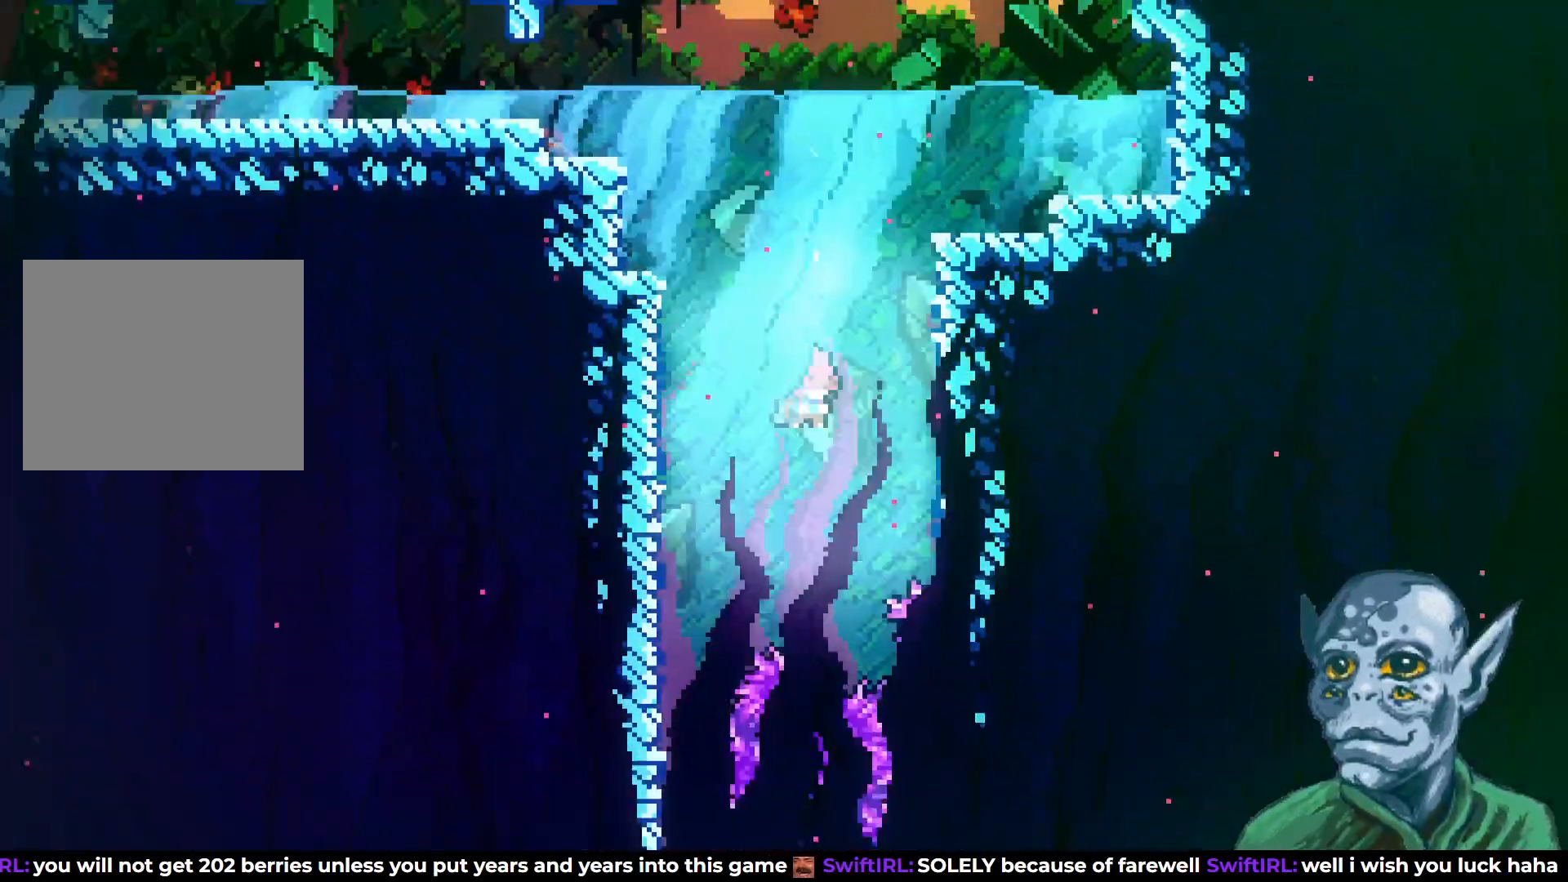
{"buttons": ["DPAD_LEFT"], "left_stick": "center", "right_stick": "center", "events": [[83, "SQUARE", "up"], [433, "DPAD_DOWN", "up"], [500, "DPAD_LEFT", "down"]]}
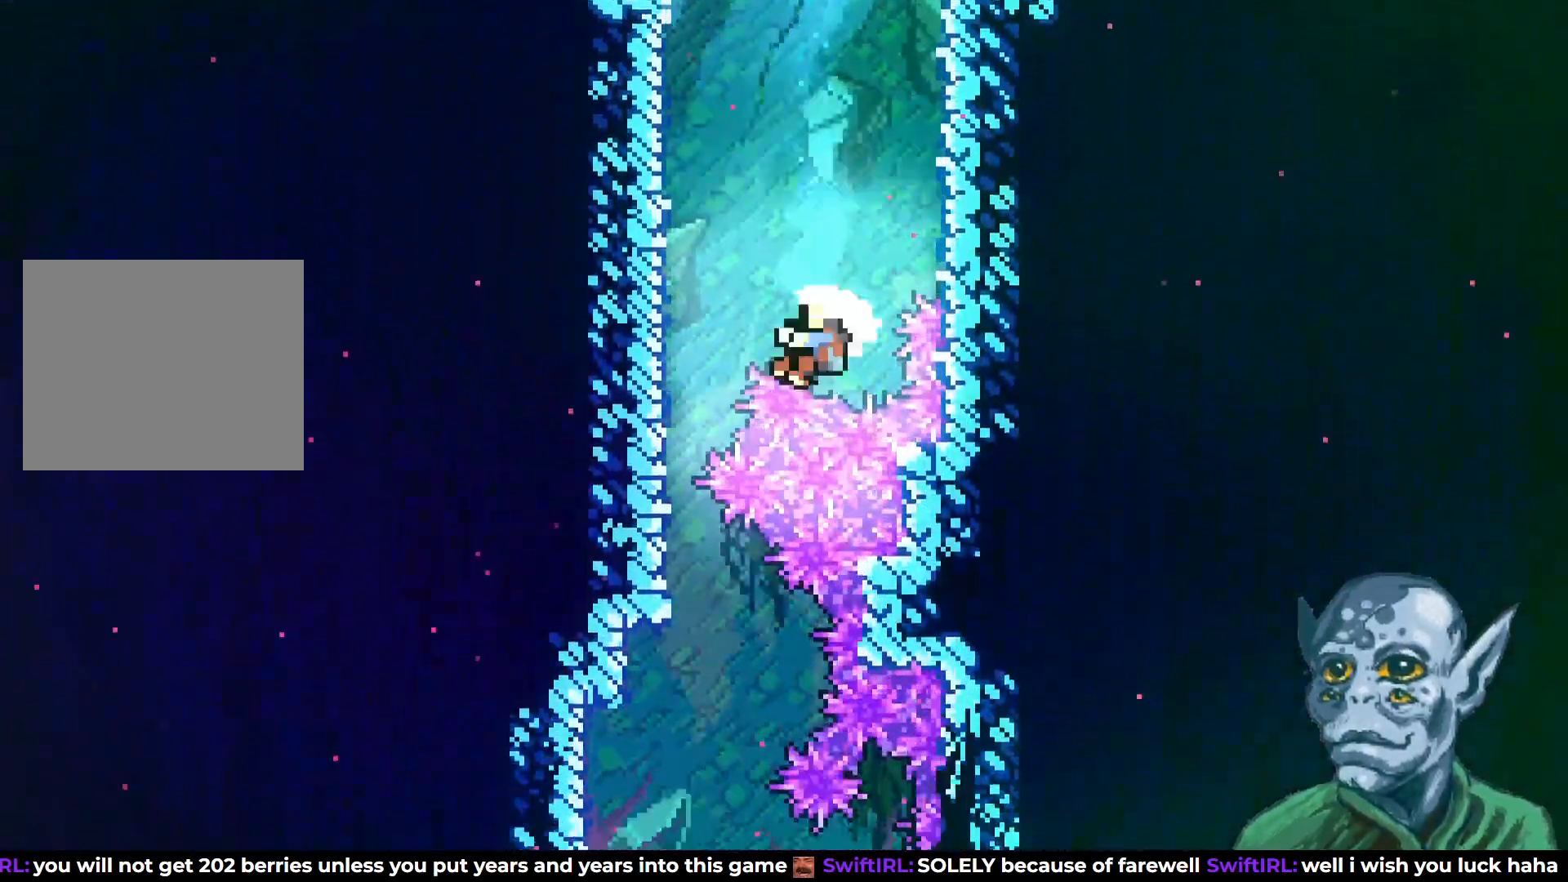
{"buttons": [], "left_stick": "center", "right_stick": "center", "events": [[50, "DPAD_UP", "down"], [300, "DPAD_LEFT", "up"], [333, "DPAD_UP", "up"]]}
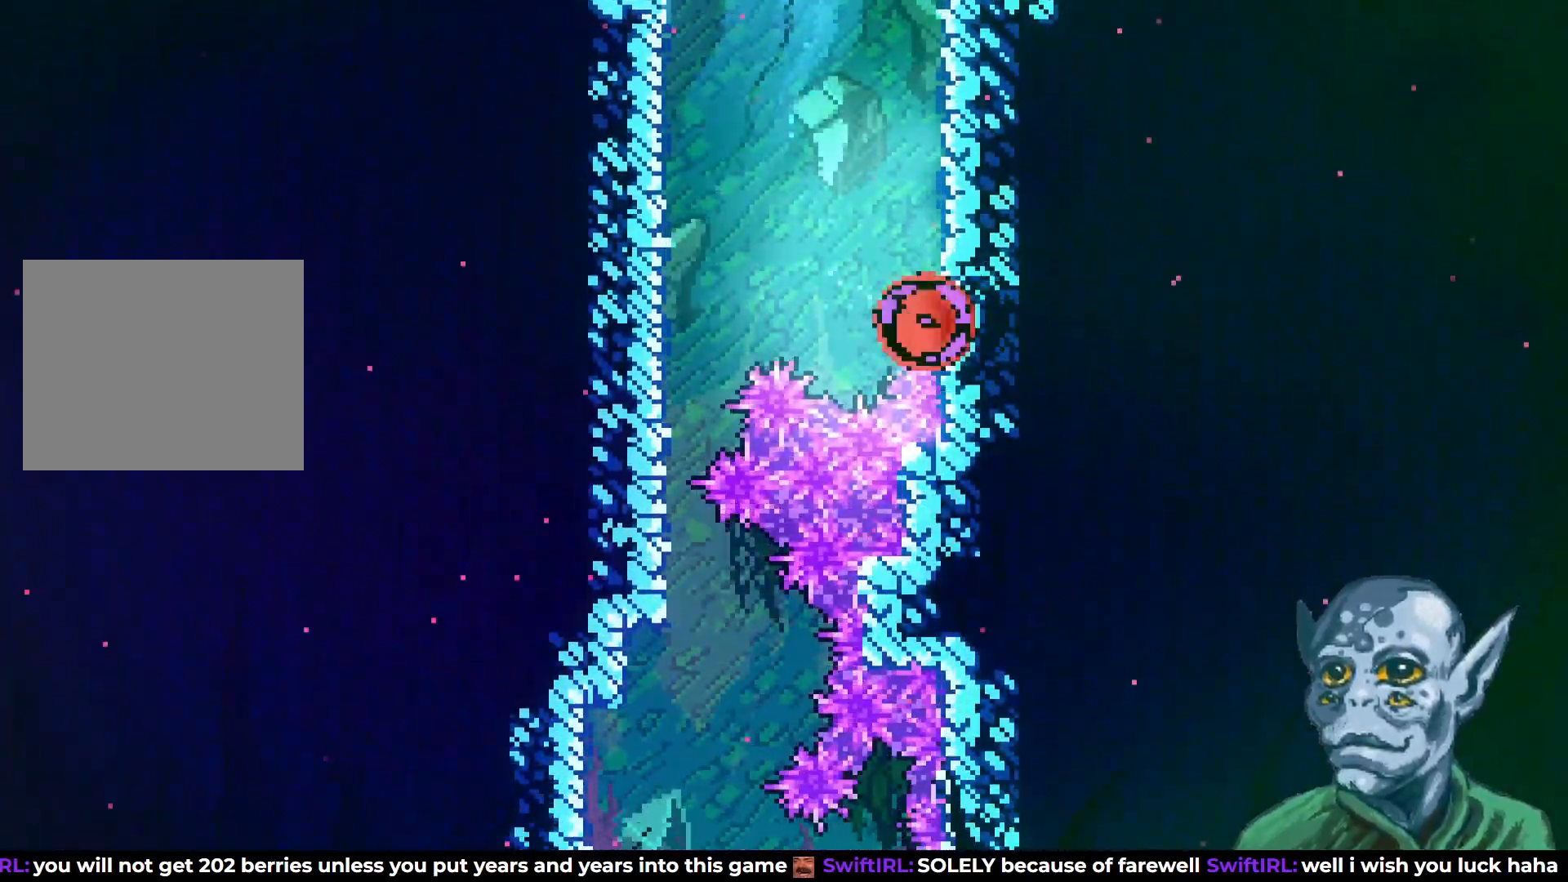
{"buttons": [], "left_stick": "center", "right_stick": "center", "events": []}
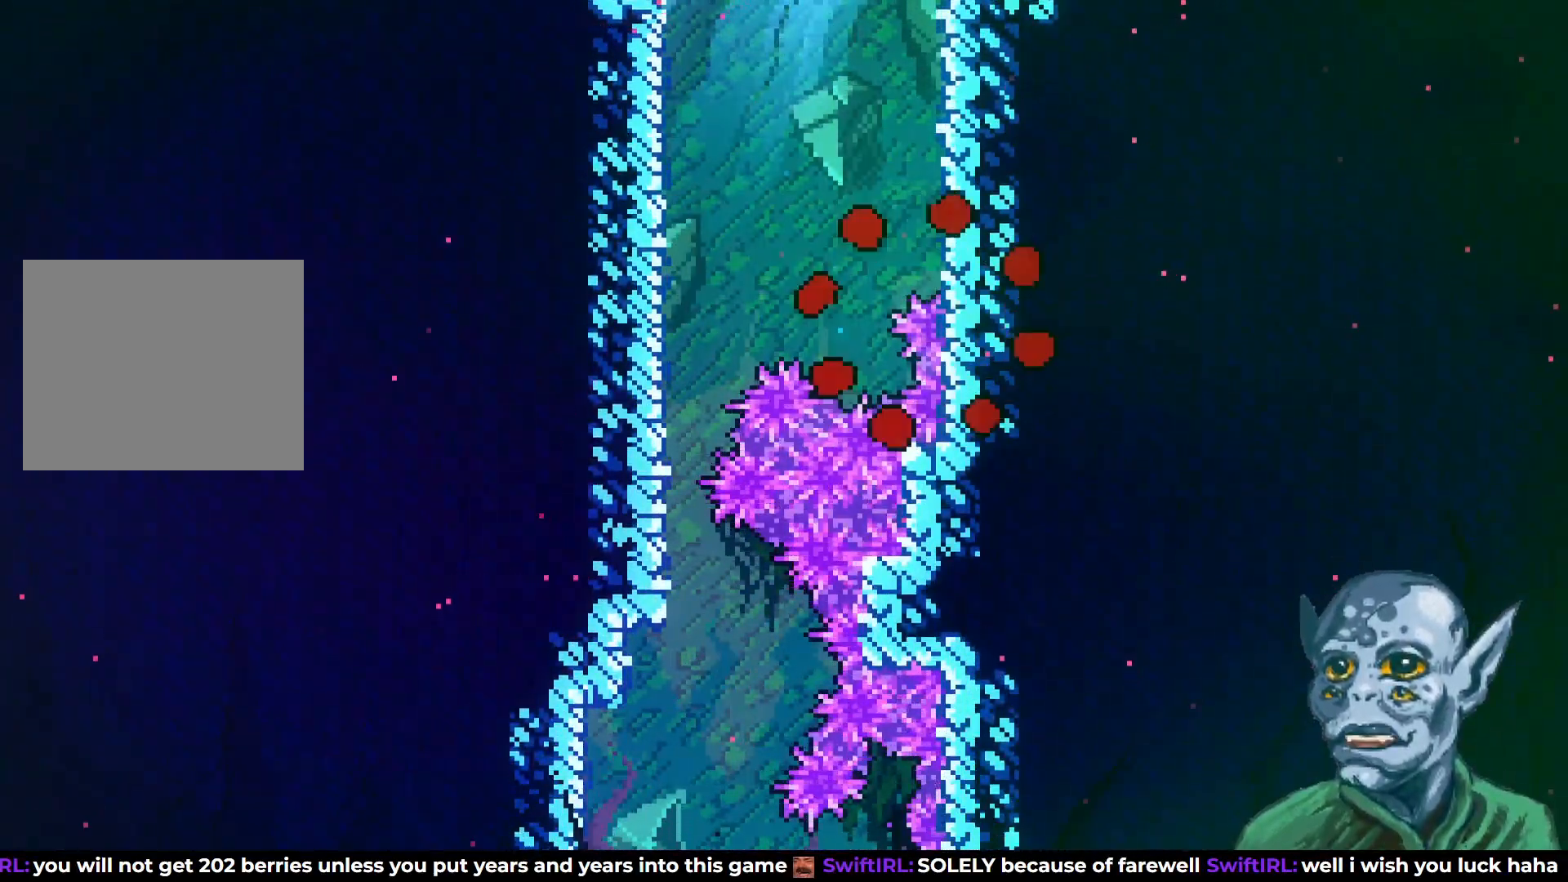
{"buttons": [], "left_stick": "center", "right_stick": "center", "events": []}
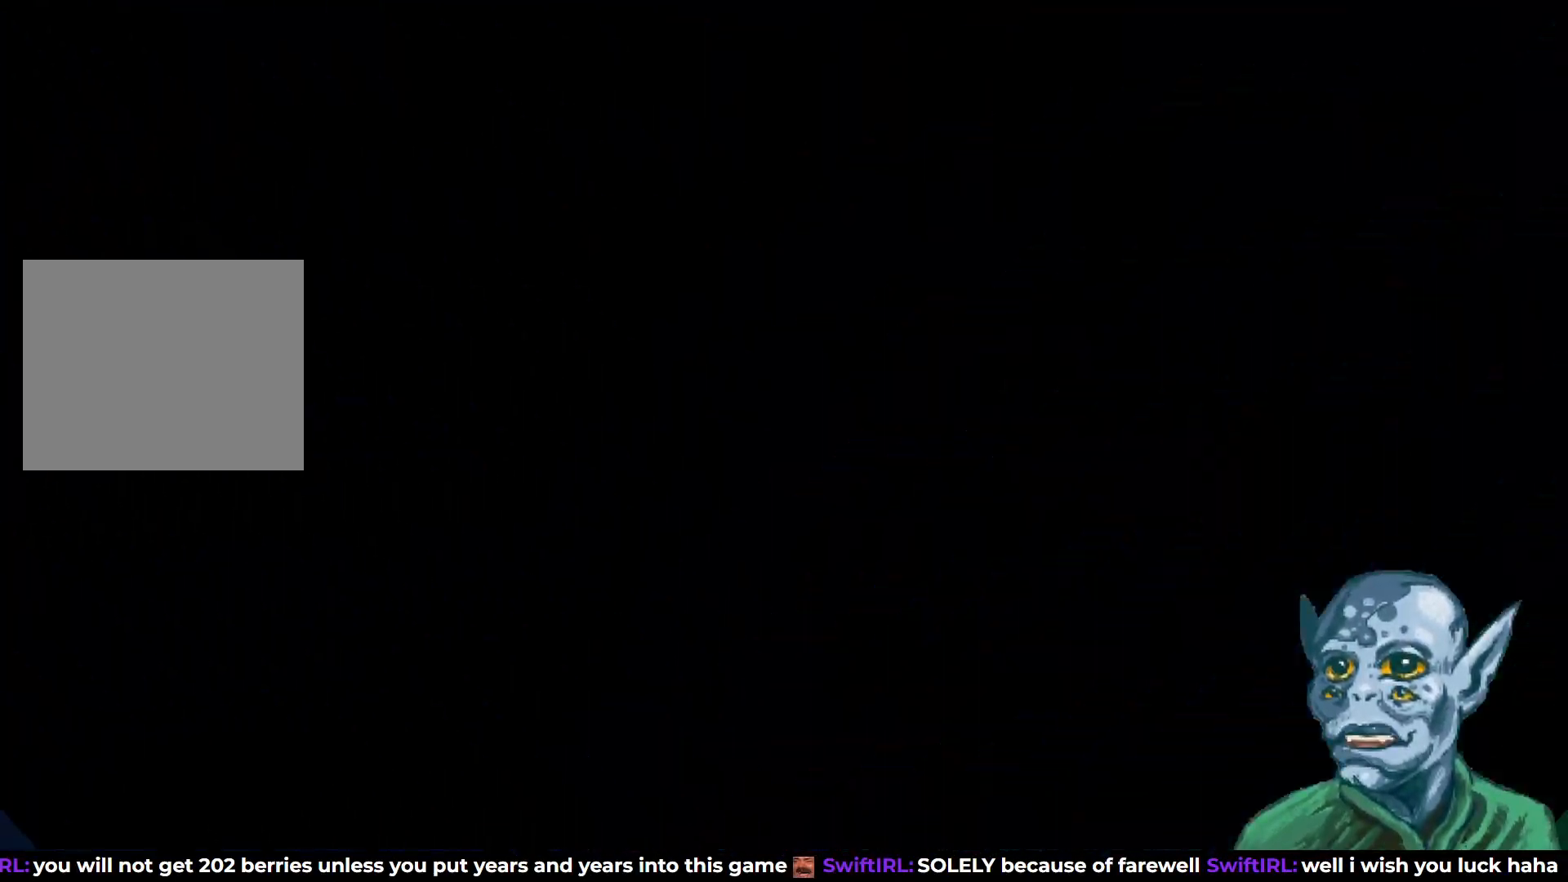
{"buttons": ["DPAD_RIGHT"], "left_stick": "center", "right_stick": "center", "events": [[483, "DPAD_RIGHT", "down"]]}